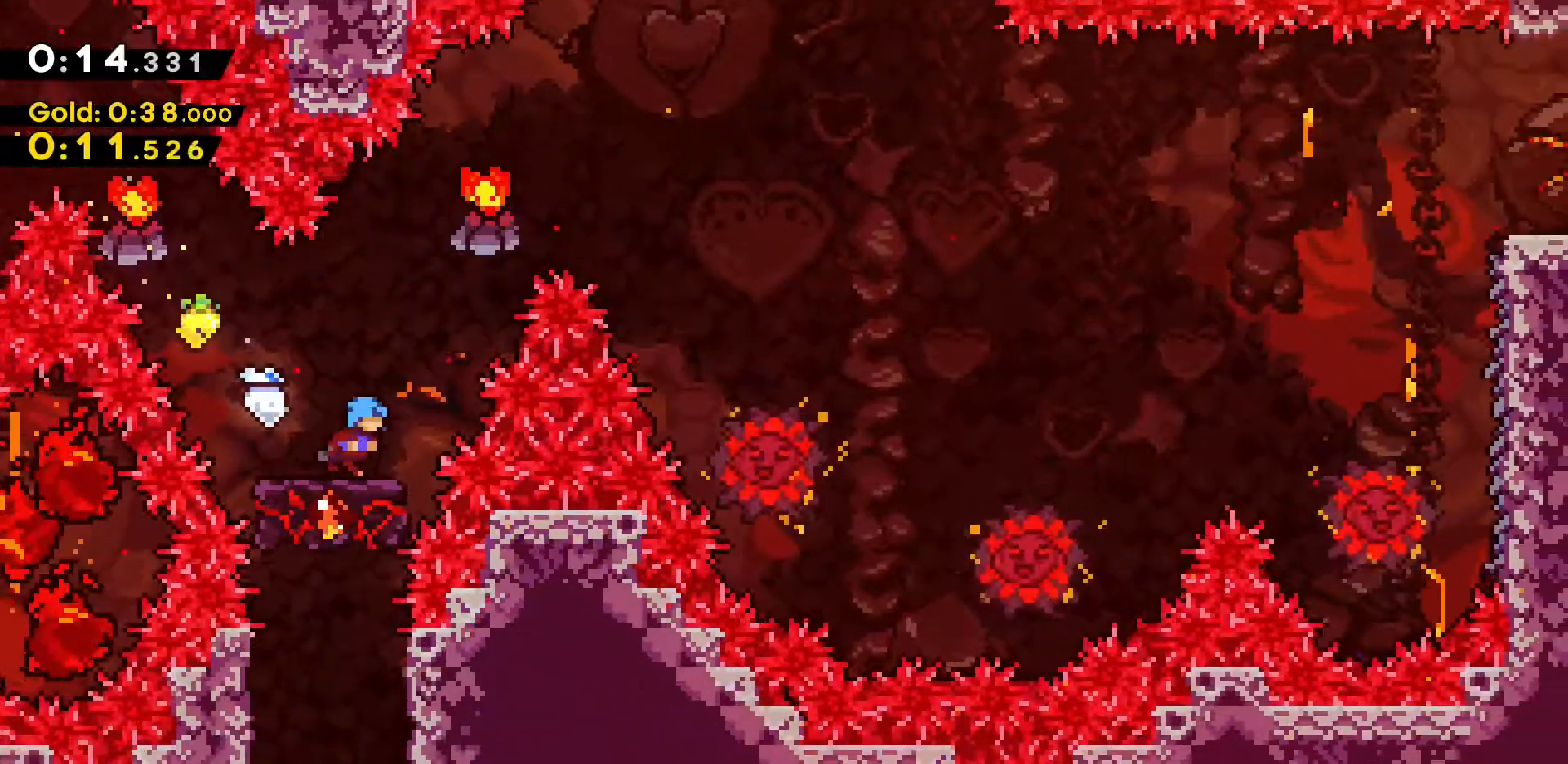
Gameplay with keyboard; each line is a JSON object with the keys held at the frame after it. "events" lists presses ("down") and releases ("up") of "a", "d", "dash", "demo", "grab", "jump", "jump2", "s" and "w" between this image and that frame as [ms after this image, input, new state], when the widget could be followed in between. No other keys are recorded. Mouse input is not recorded. Key names are as the overlay labels them; some are game actions (e.g. jump) rather than physical keys.
{"keys": ["d", "jump2"], "events": [[100, "jump2", "down"]]}
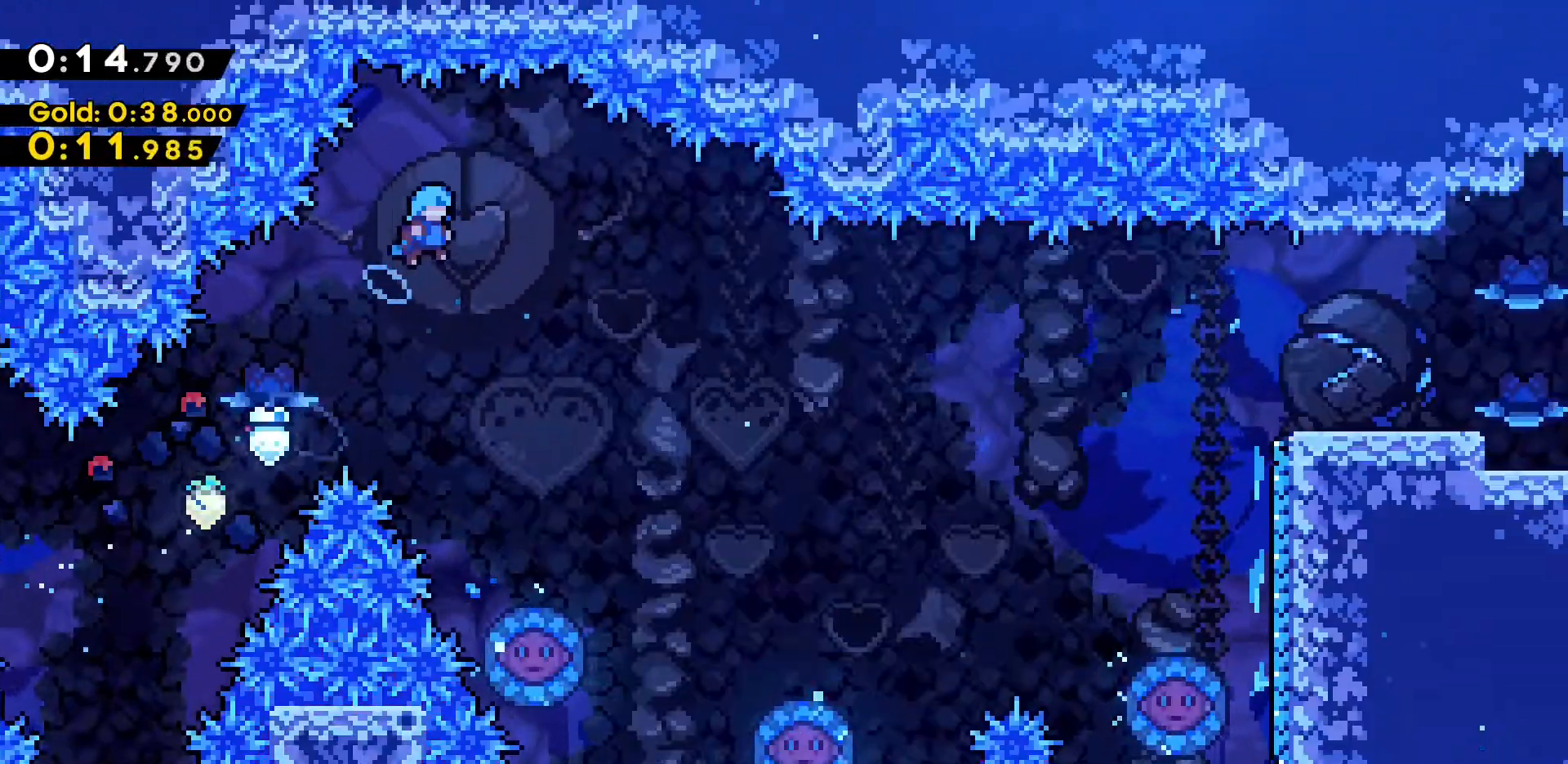
{"keys": [], "events": [[217, "jump2", "up"], [483, "d", "up"]]}
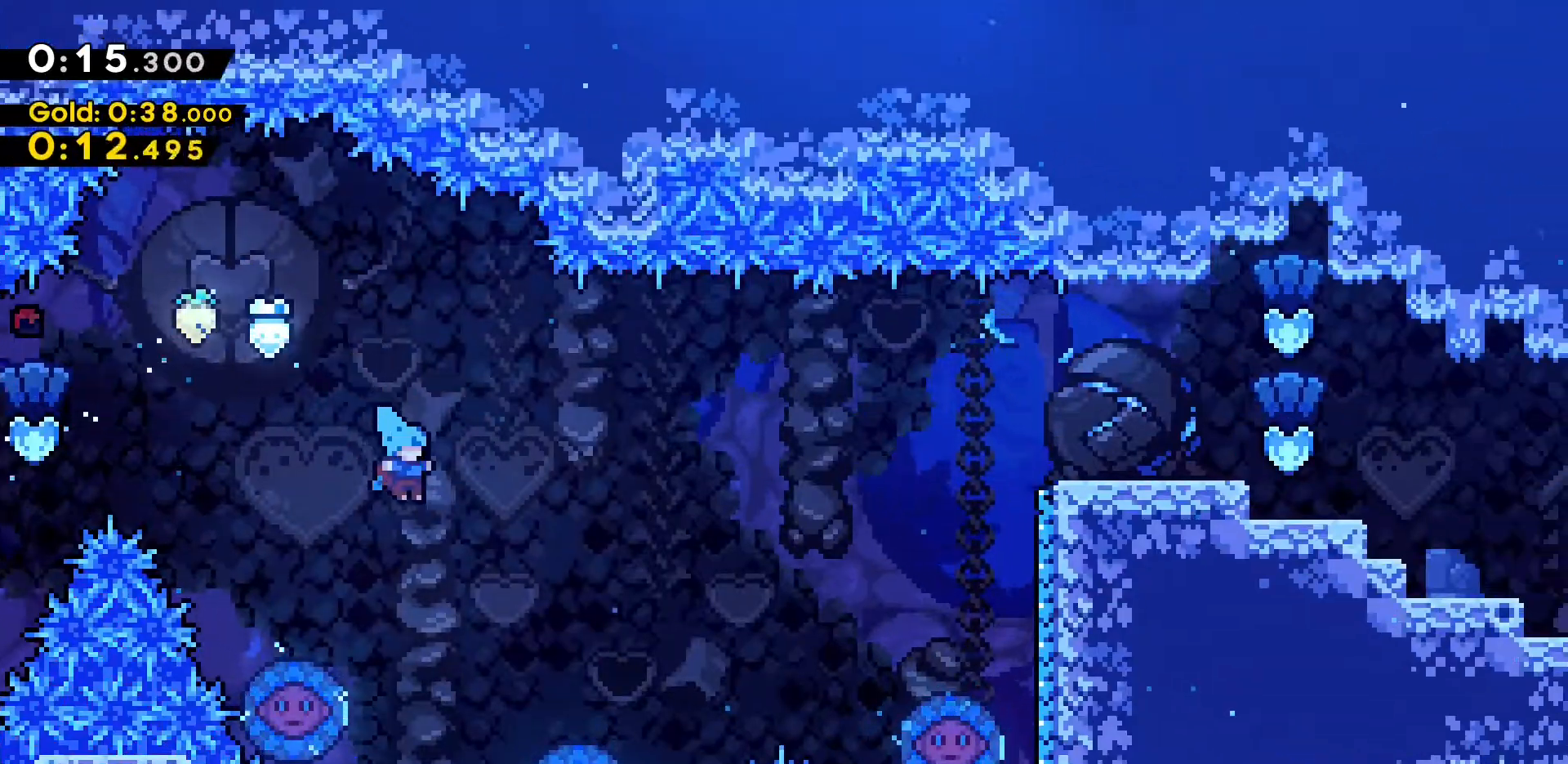
{"keys": ["d", "jump2"], "events": [[133, "a", "down"], [267, "d", "down"], [267, "jump2", "down"], [317, "a", "up"]]}
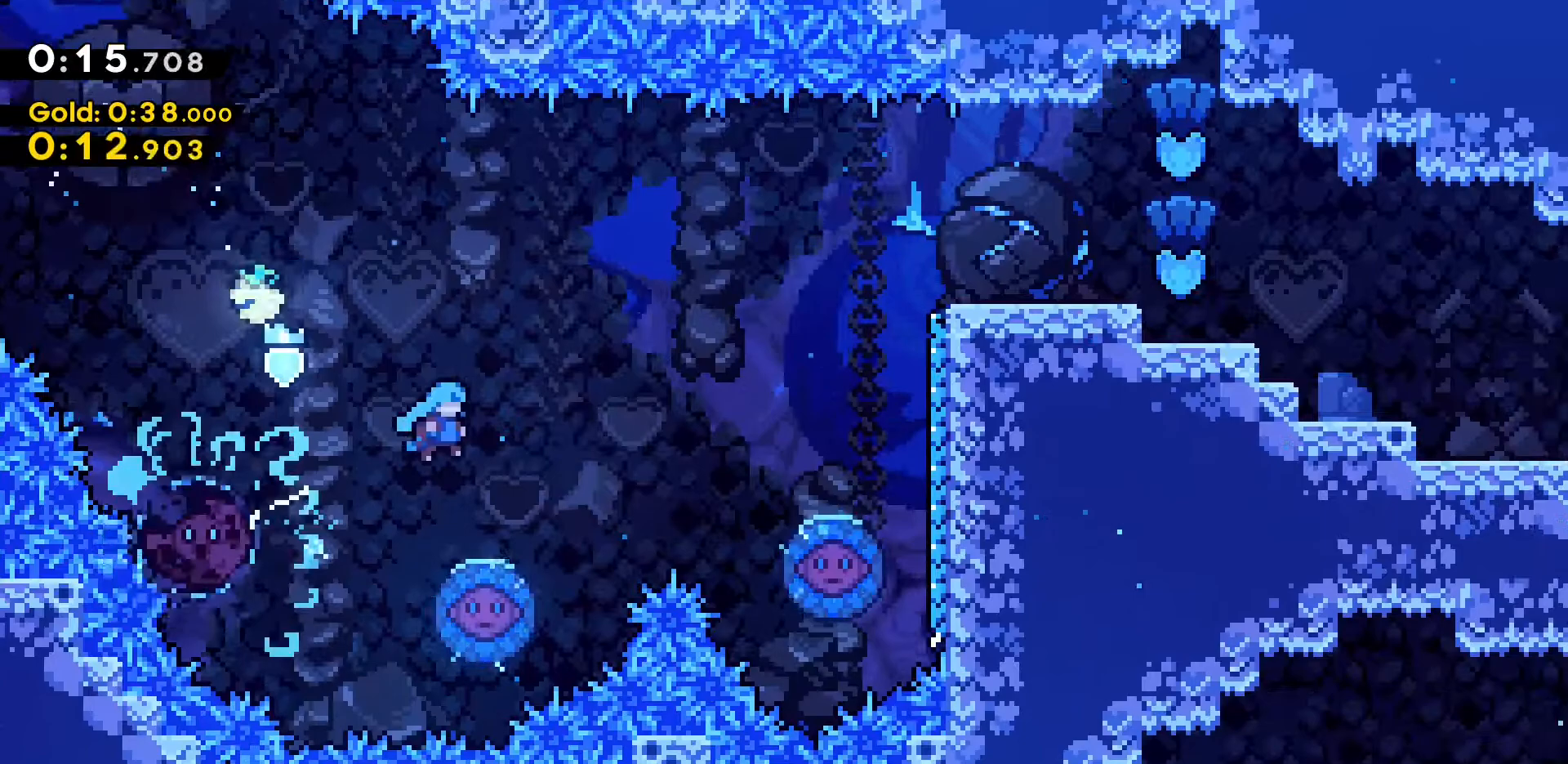
{"keys": ["d"], "events": [[417, "jump2", "up"]]}
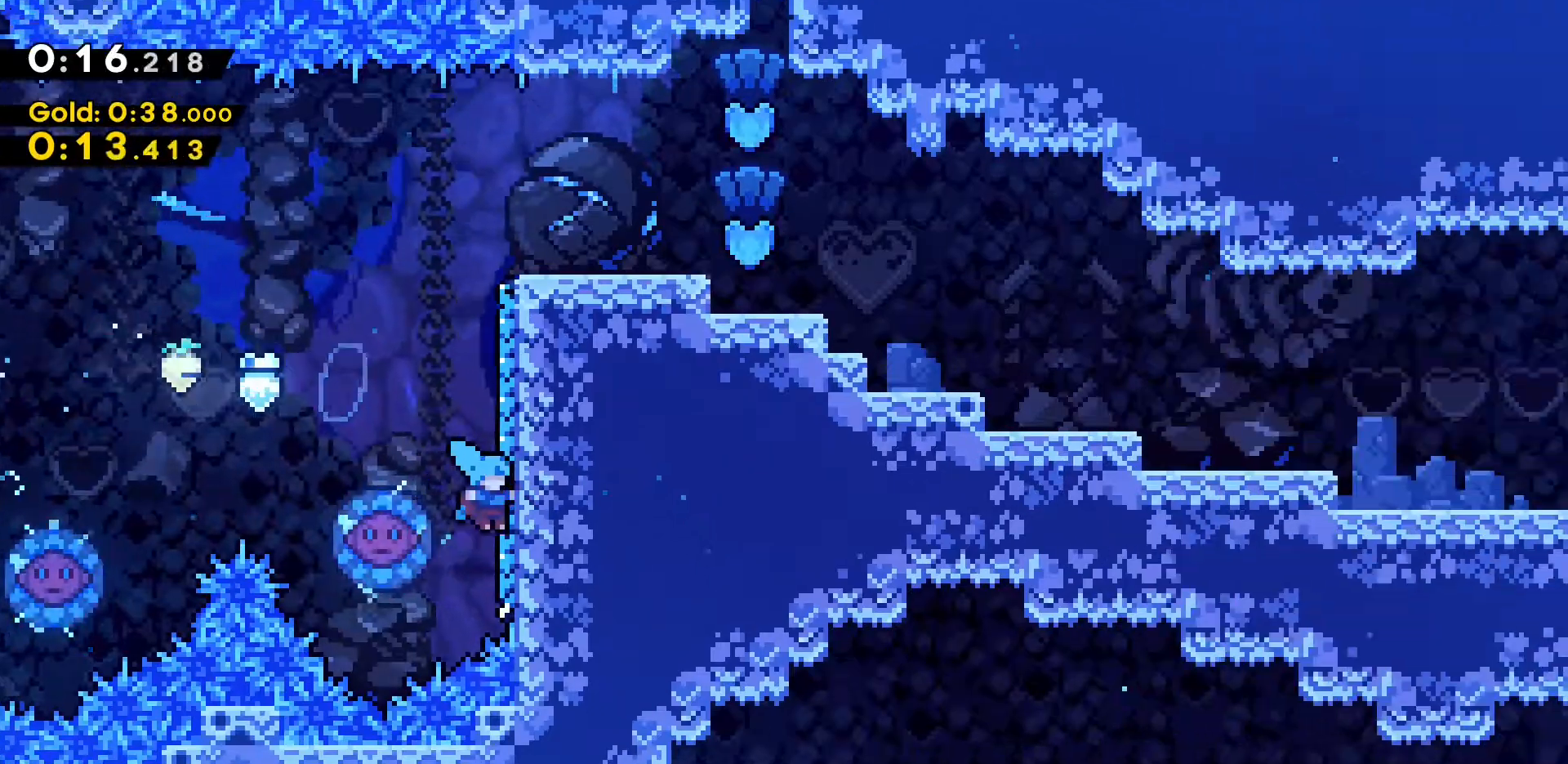
{"keys": ["d"], "events": [[167, "jump2", "down"], [200, "d", "up"], [383, "d", "down"], [483, "jump2", "up"]]}
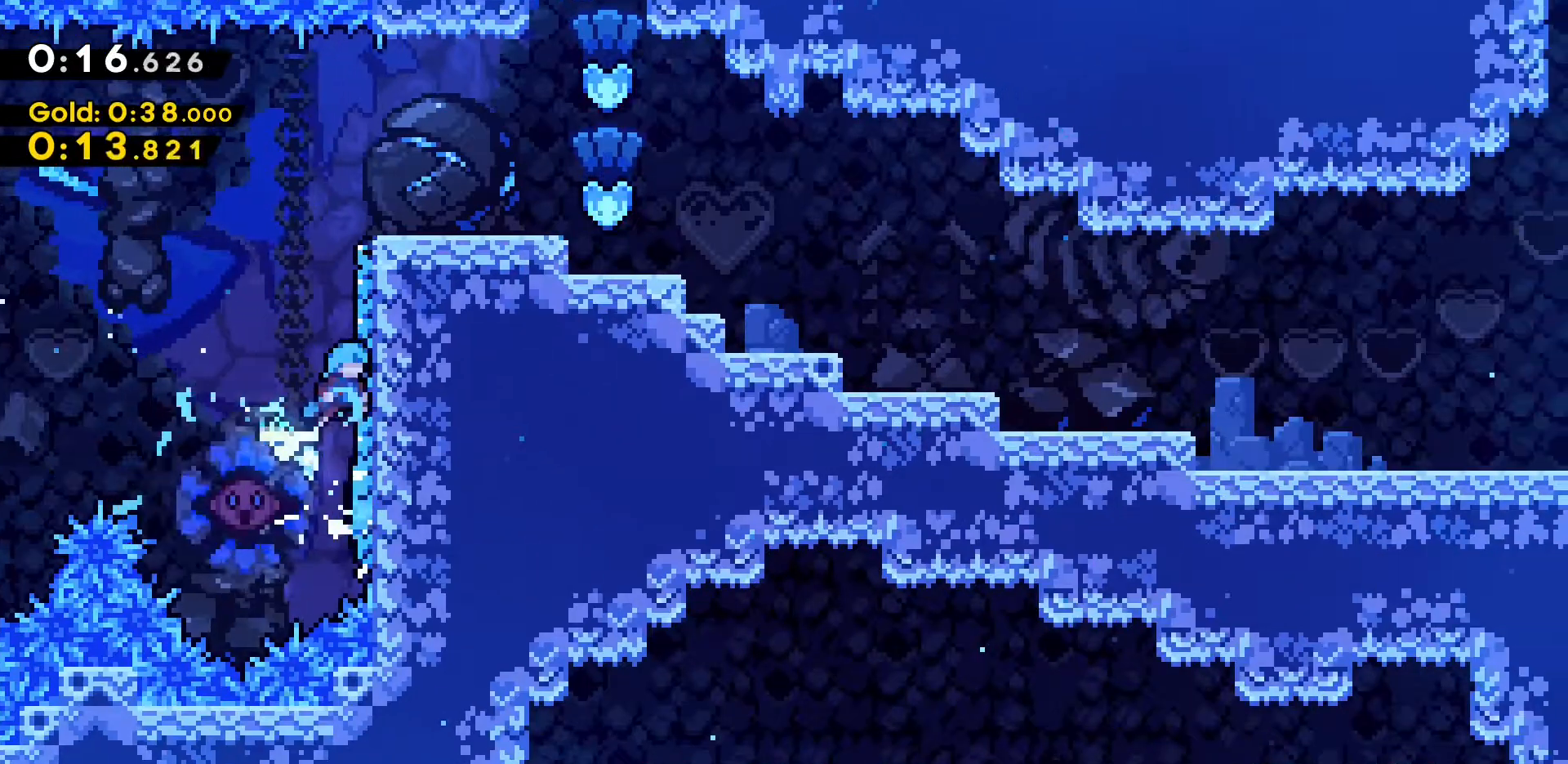
{"keys": ["d"], "events": [[83, "d", "up"], [117, "jump2", "down"], [267, "d", "down"], [500, "jump2", "up"]]}
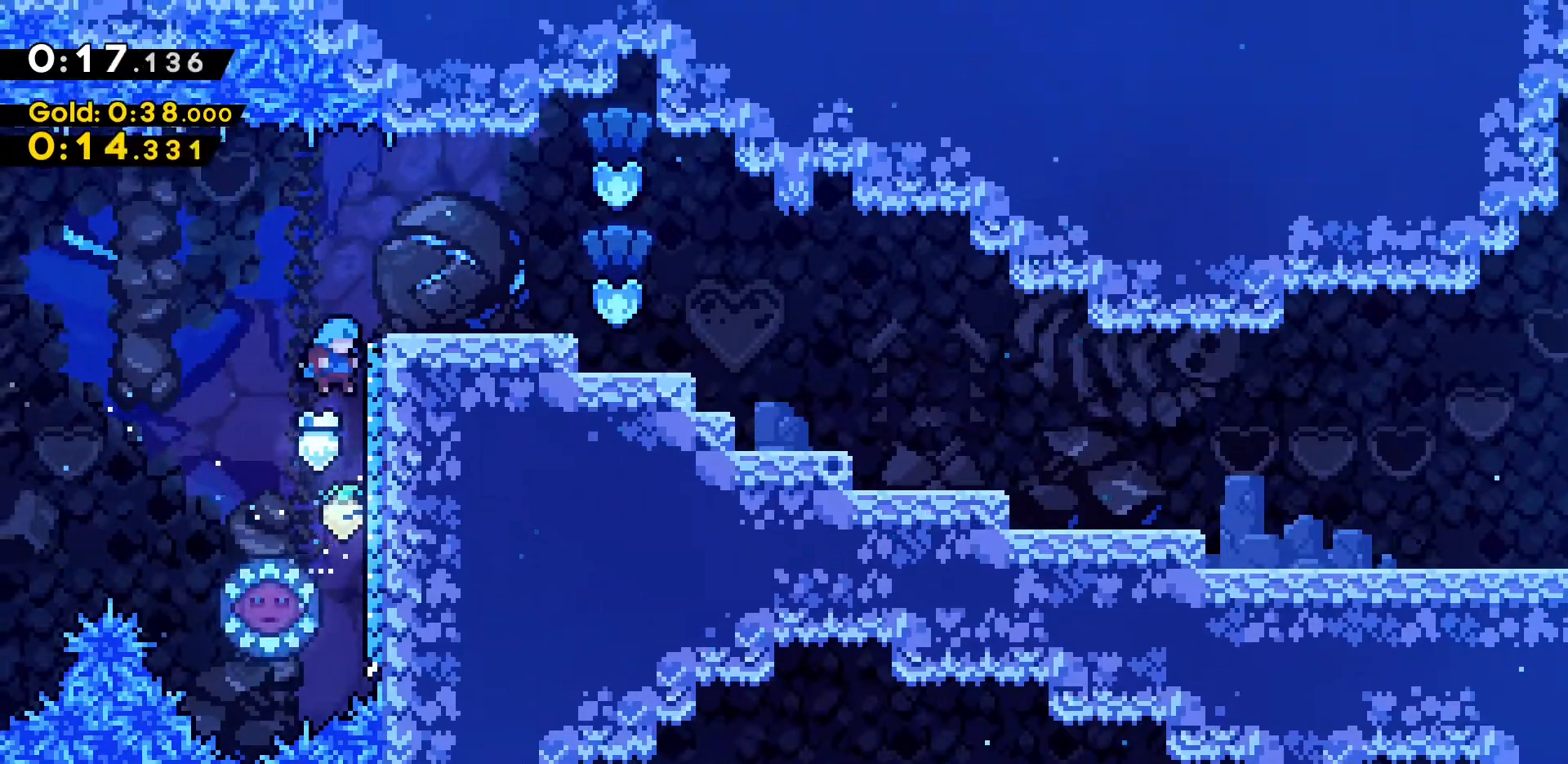
{"keys": ["d", "jump2"], "events": [[100, "d", "up"], [100, "jump2", "down"], [233, "d", "down"]]}
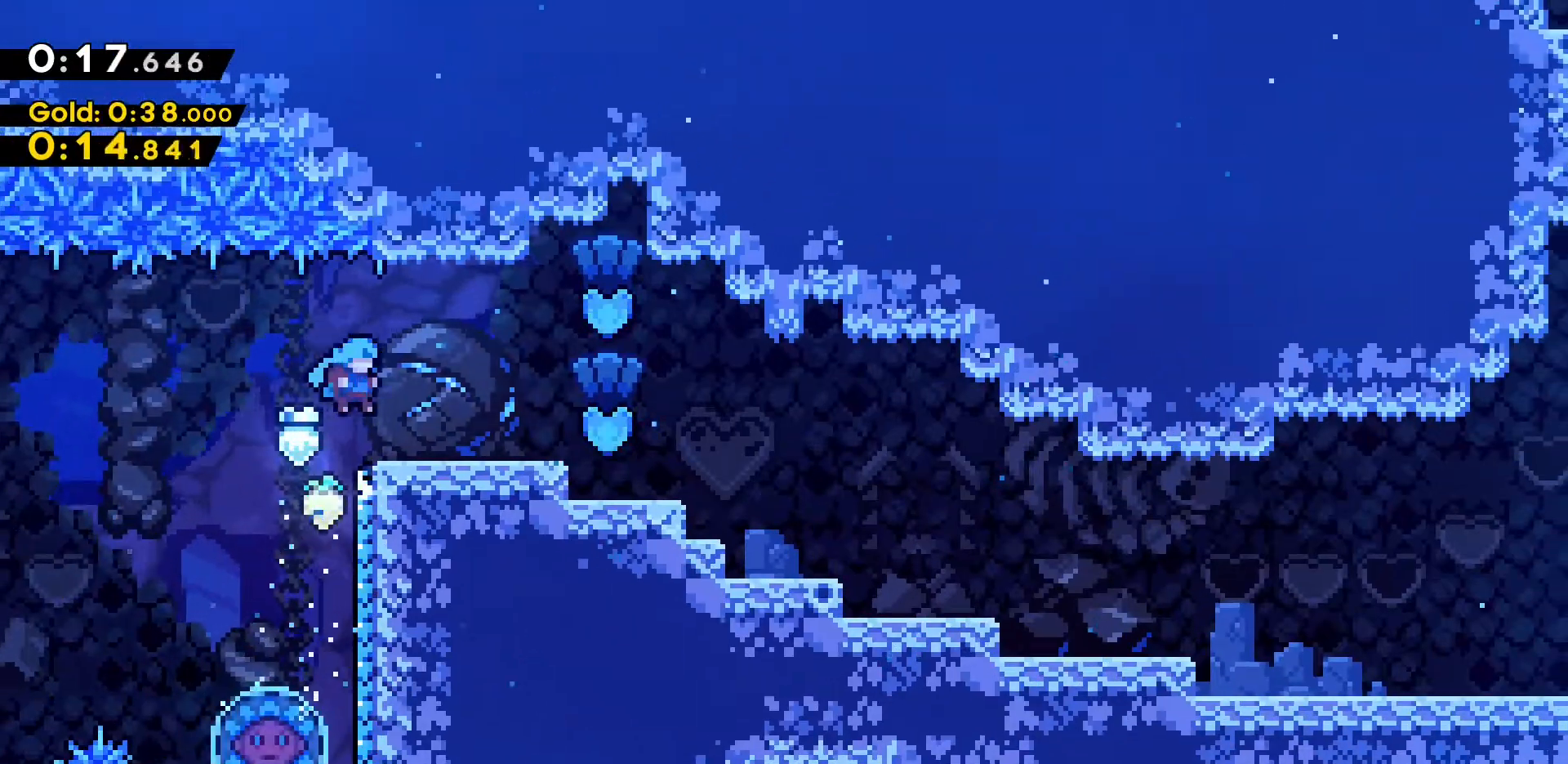
{"keys": ["d", "jump2"], "events": [[17, "jump2", "up"], [150, "jump2", "down"], [200, "jump2", "up"], [483, "jump2", "down"]]}
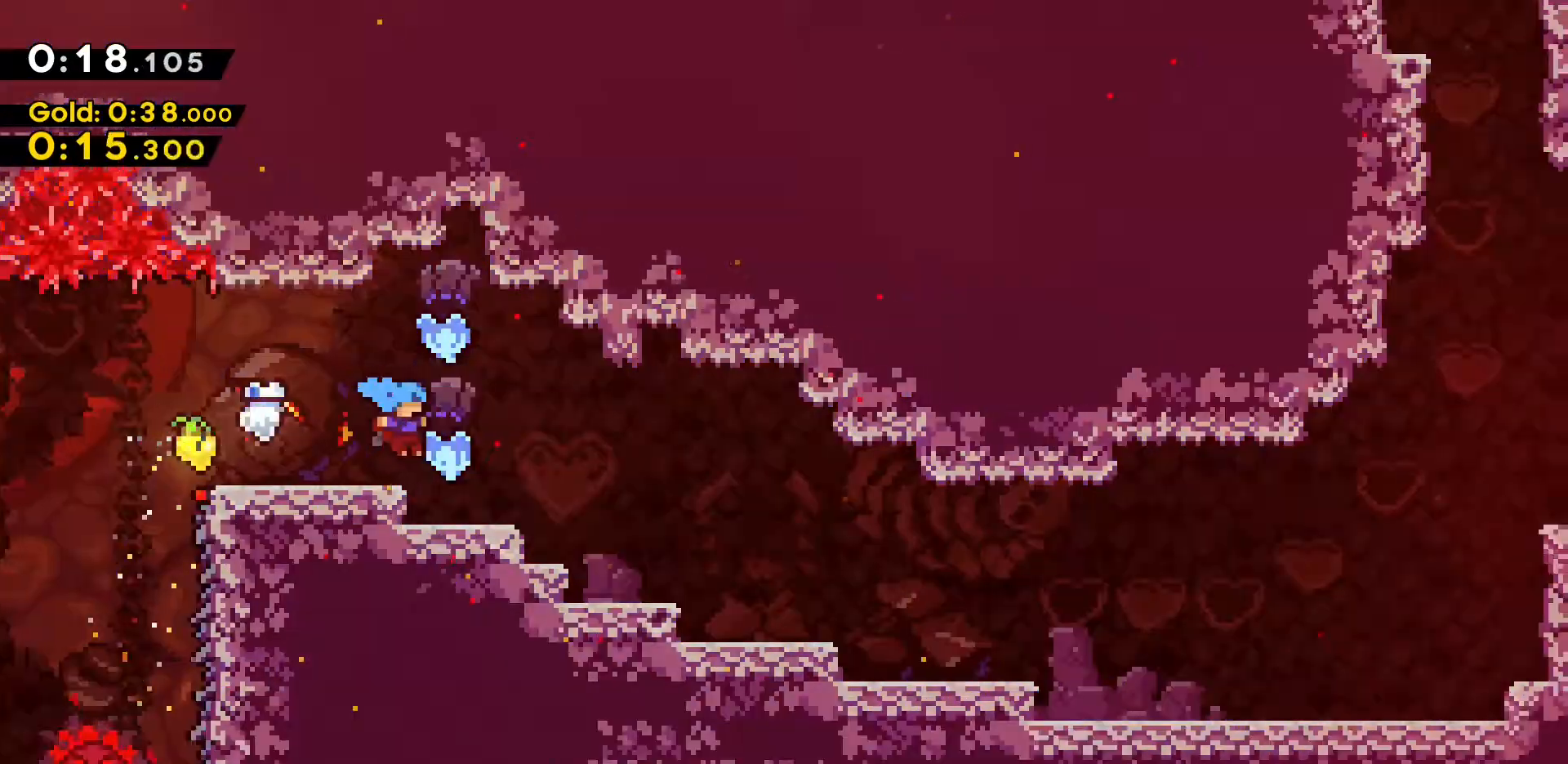
{"keys": ["d"], "events": [[33, "jump2", "up"]]}
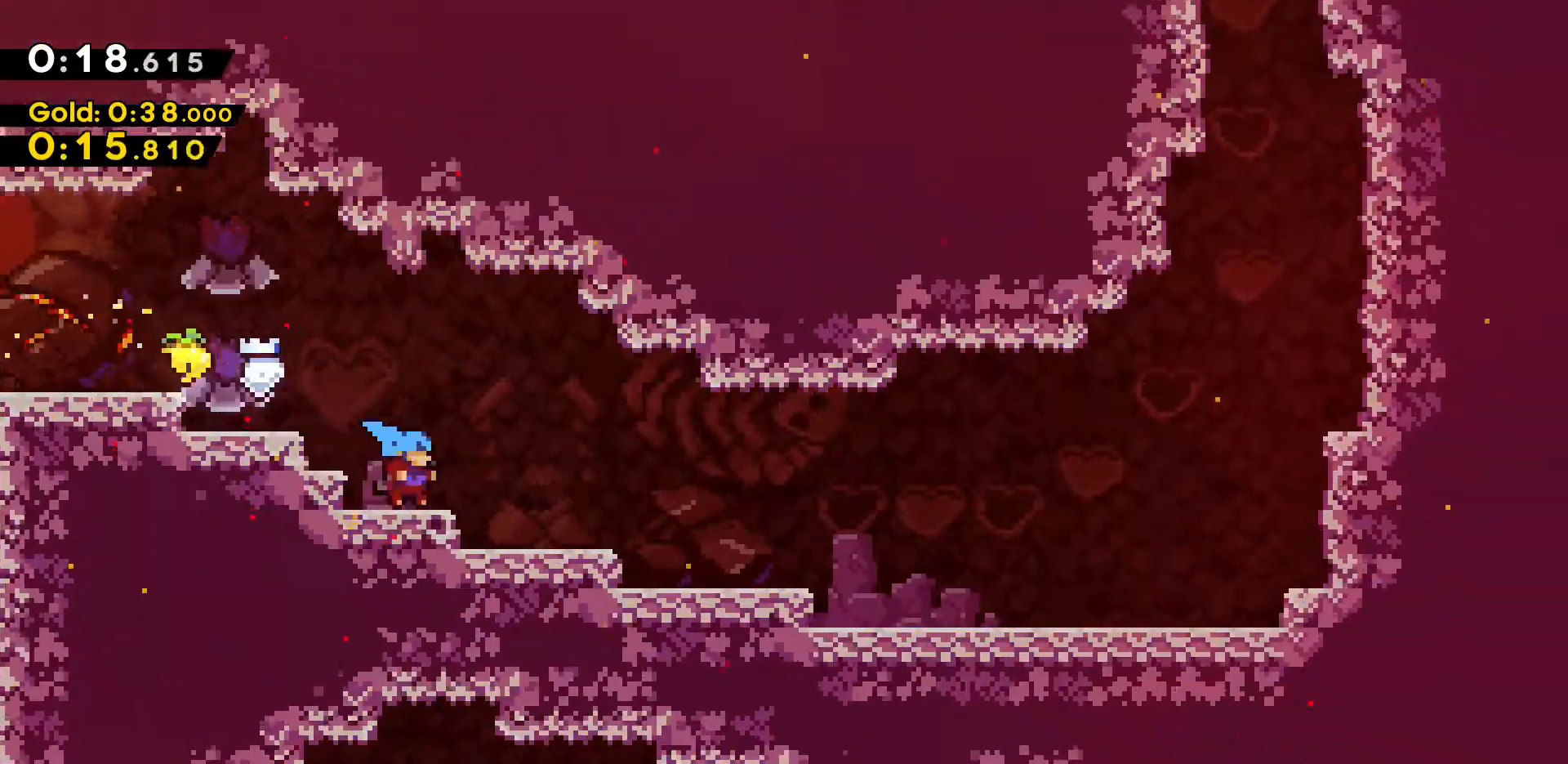
{"keys": ["d"], "events": [[333, "jump2", "down"], [383, "jump2", "up"]]}
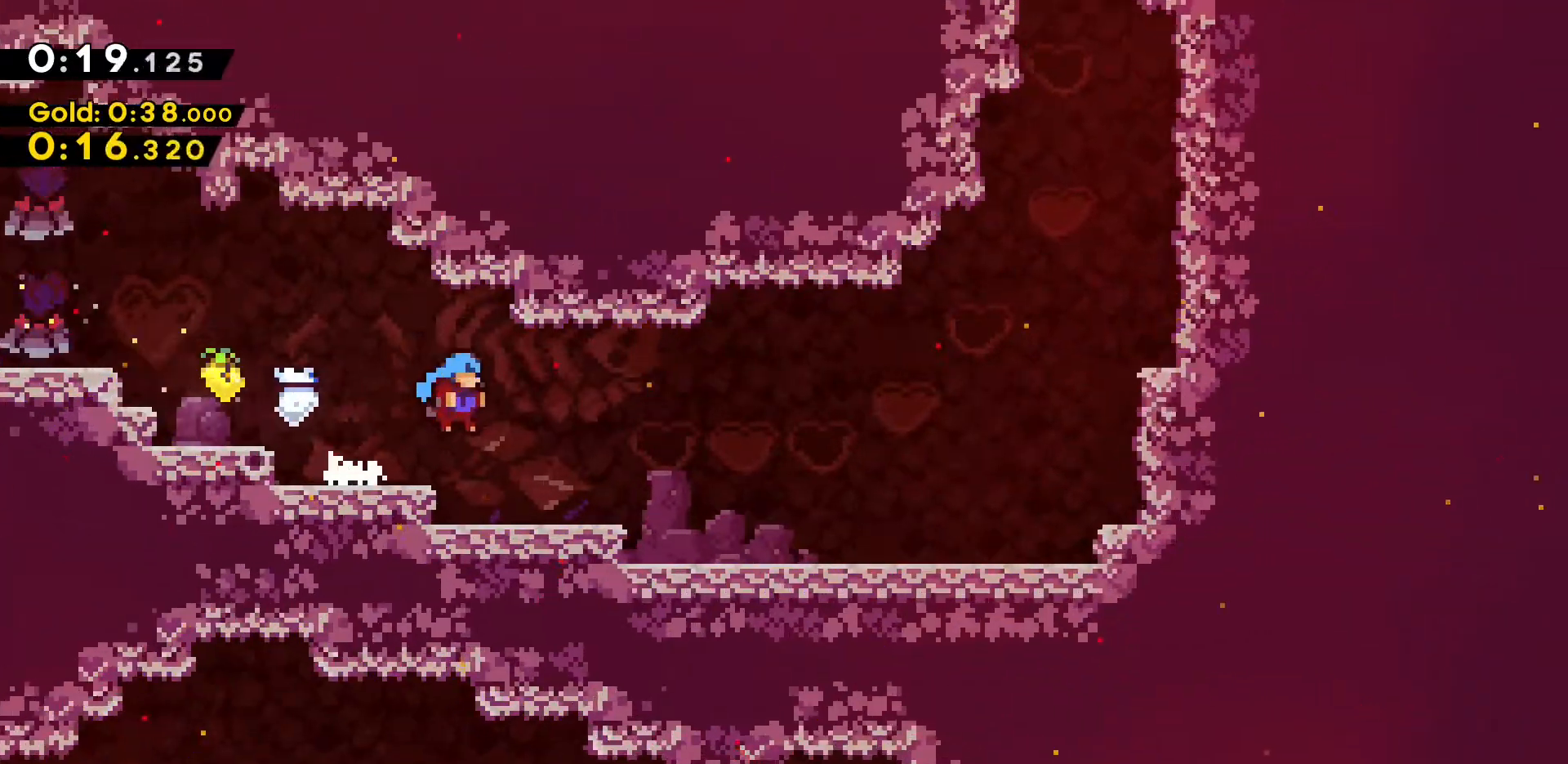
{"keys": ["d"], "events": [[250, "jump2", "down"], [350, "jump2", "up"]]}
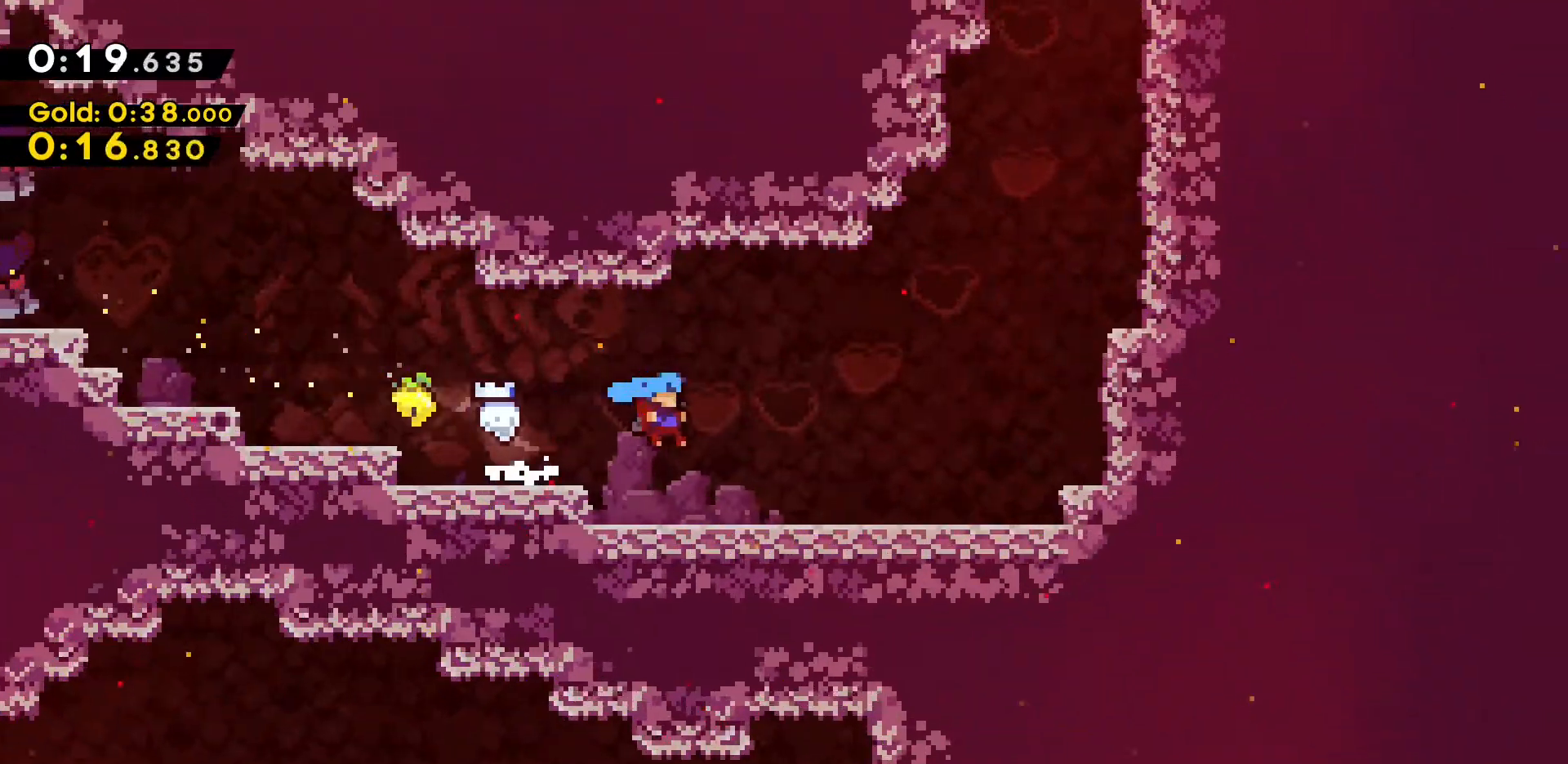
{"keys": ["d"], "events": []}
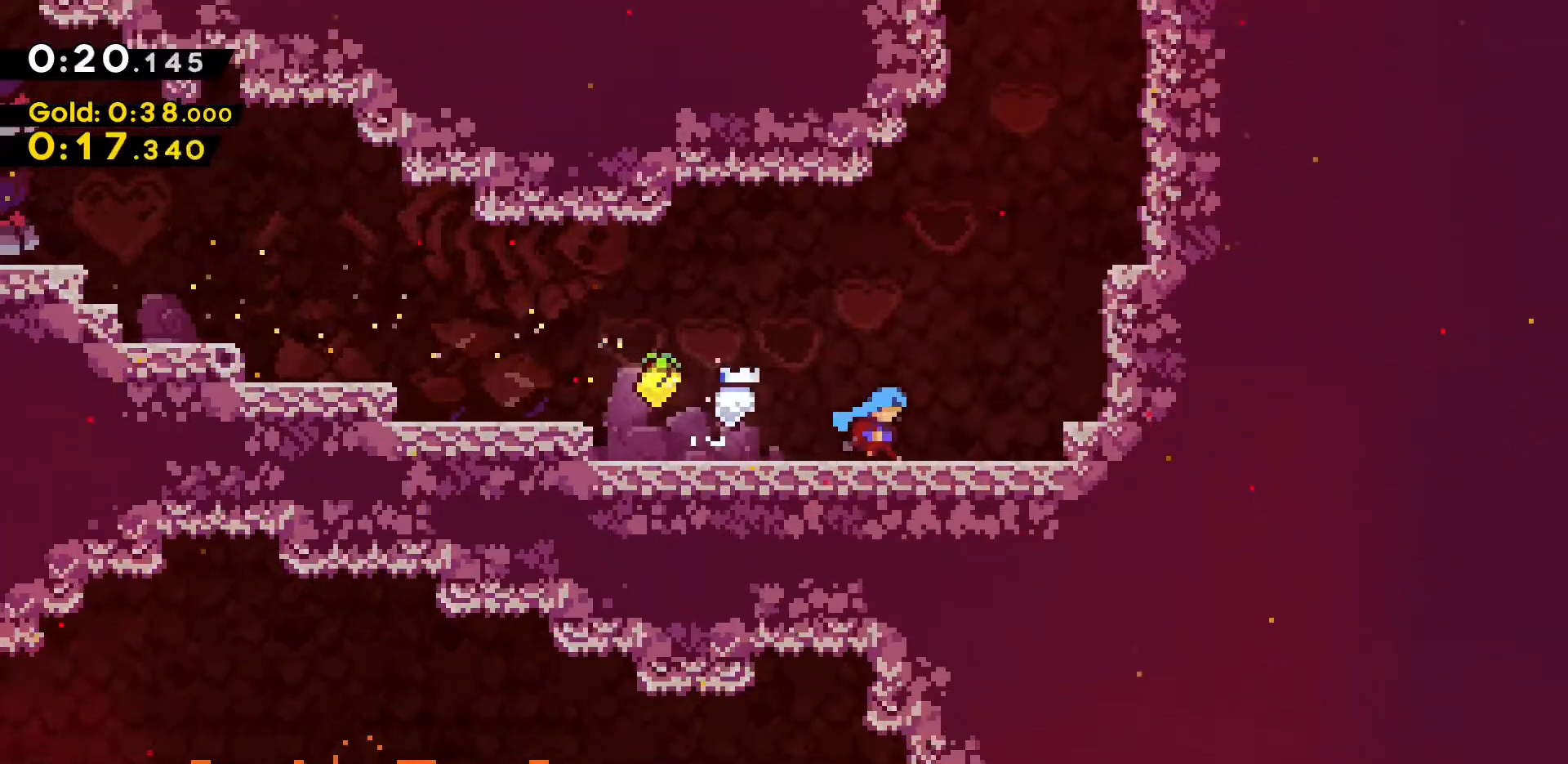
{"keys": ["d", "grab", "jump2", "w"], "events": [[100, "jump2", "down"], [283, "grab", "down"], [333, "jump2", "up"], [333, "w", "down"], [367, "jump2", "down"]]}
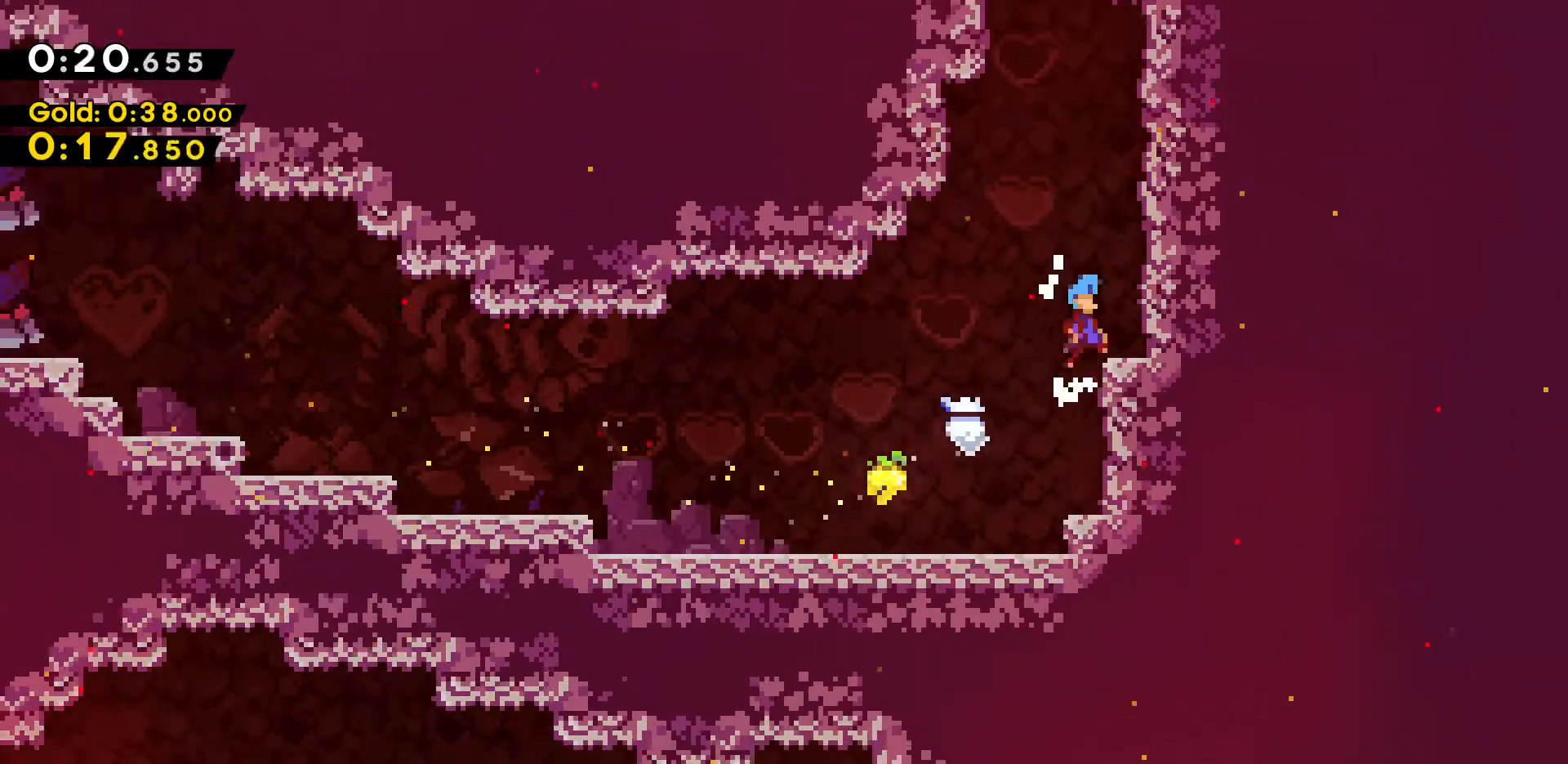
{"keys": ["d", "grab", "jump2", "w"], "events": [[17, "jump2", "up"], [117, "jump2", "down"], [300, "jump2", "up"], [350, "jump2", "down"]]}
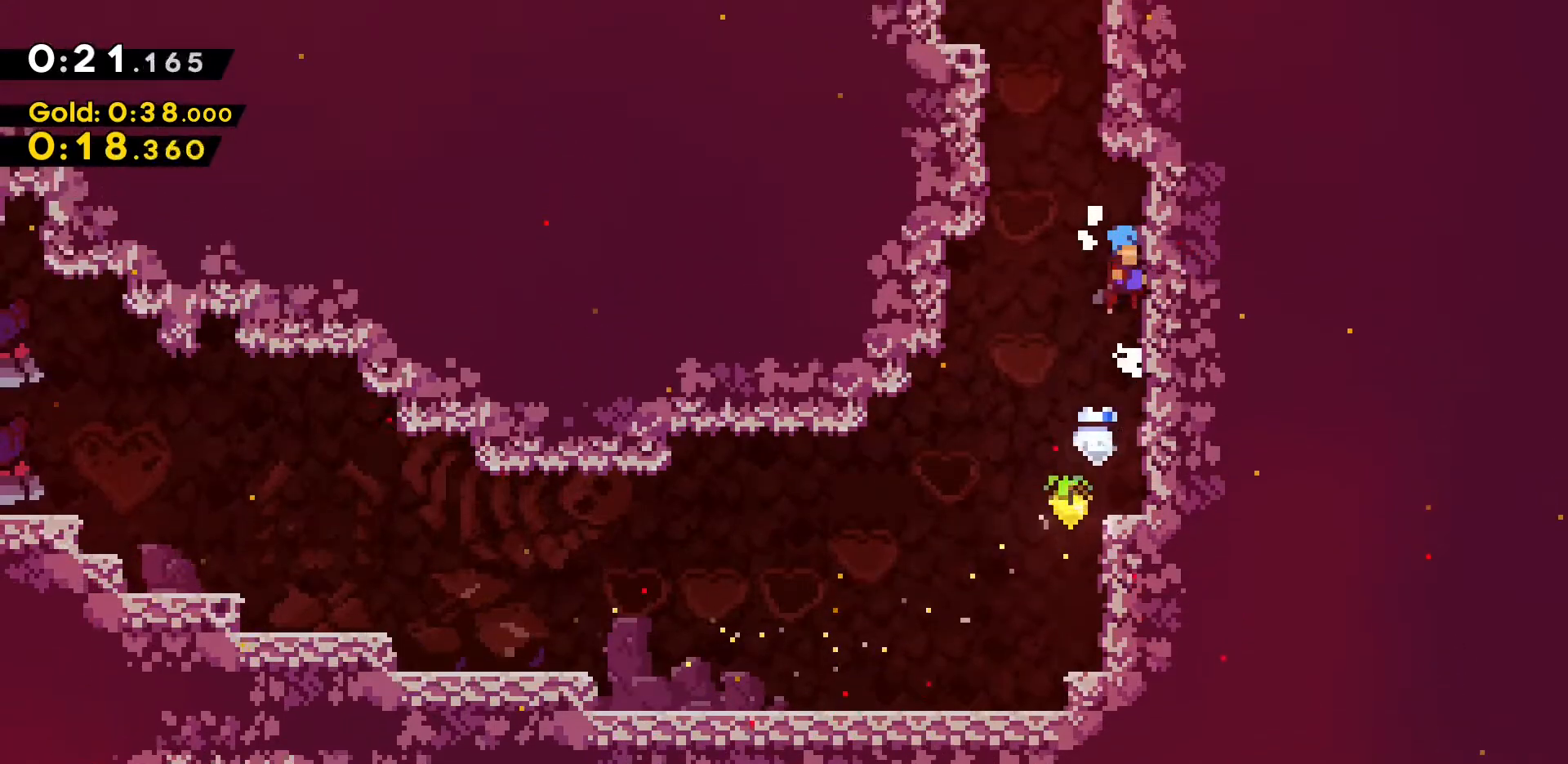
{"keys": ["d", "grab", "jump2", "w"], "events": [[83, "jump2", "up"], [217, "a", "down"], [217, "d", "up"], [217, "jump2", "down"], [400, "jump2", "up"], [450, "d", "down"], [500, "a", "up"], [500, "jump2", "down"]]}
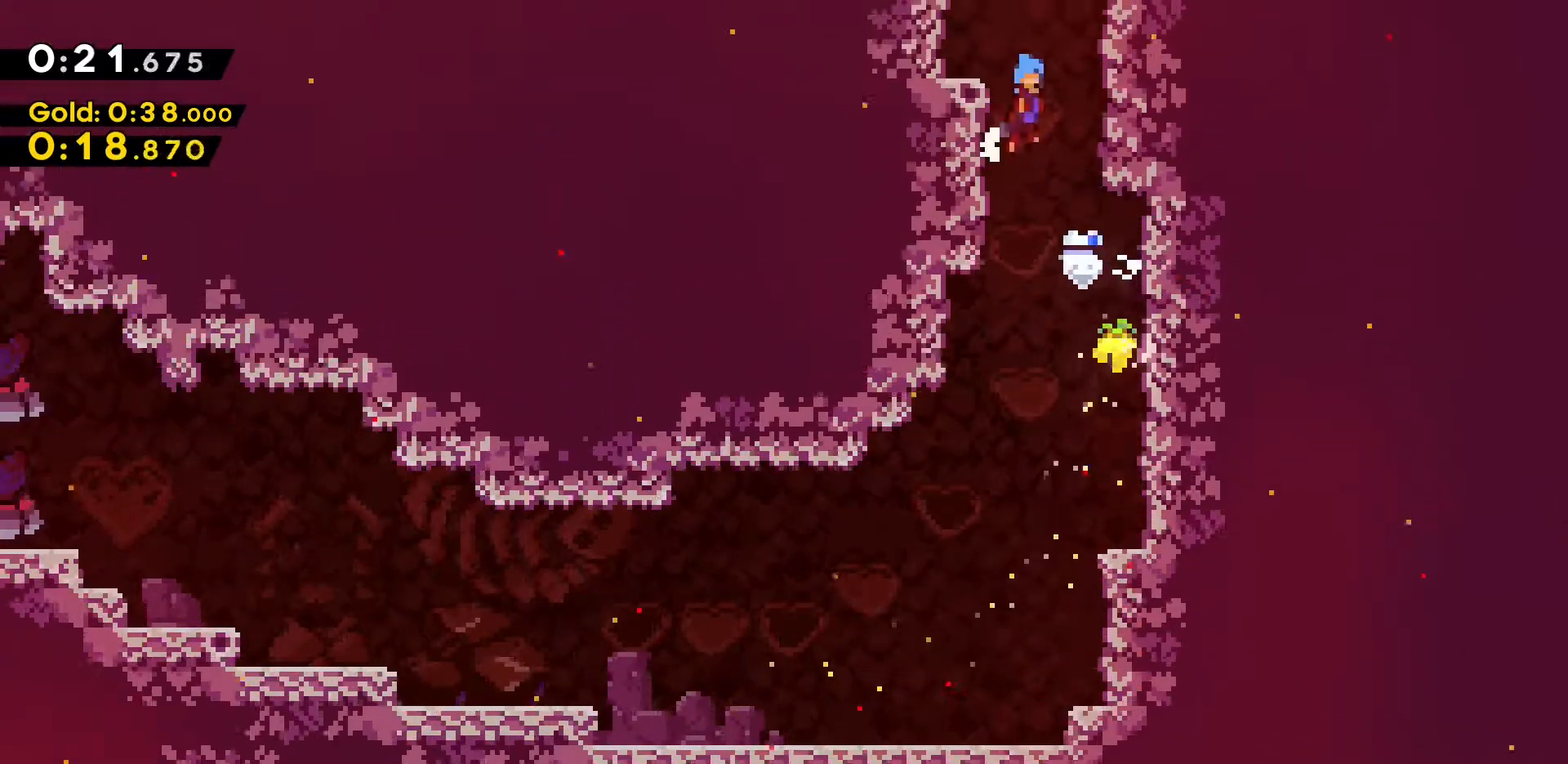
{"keys": ["d", "grab", "jump2", "w"], "events": [[133, "jump2", "up"], [233, "jump2", "down"]]}
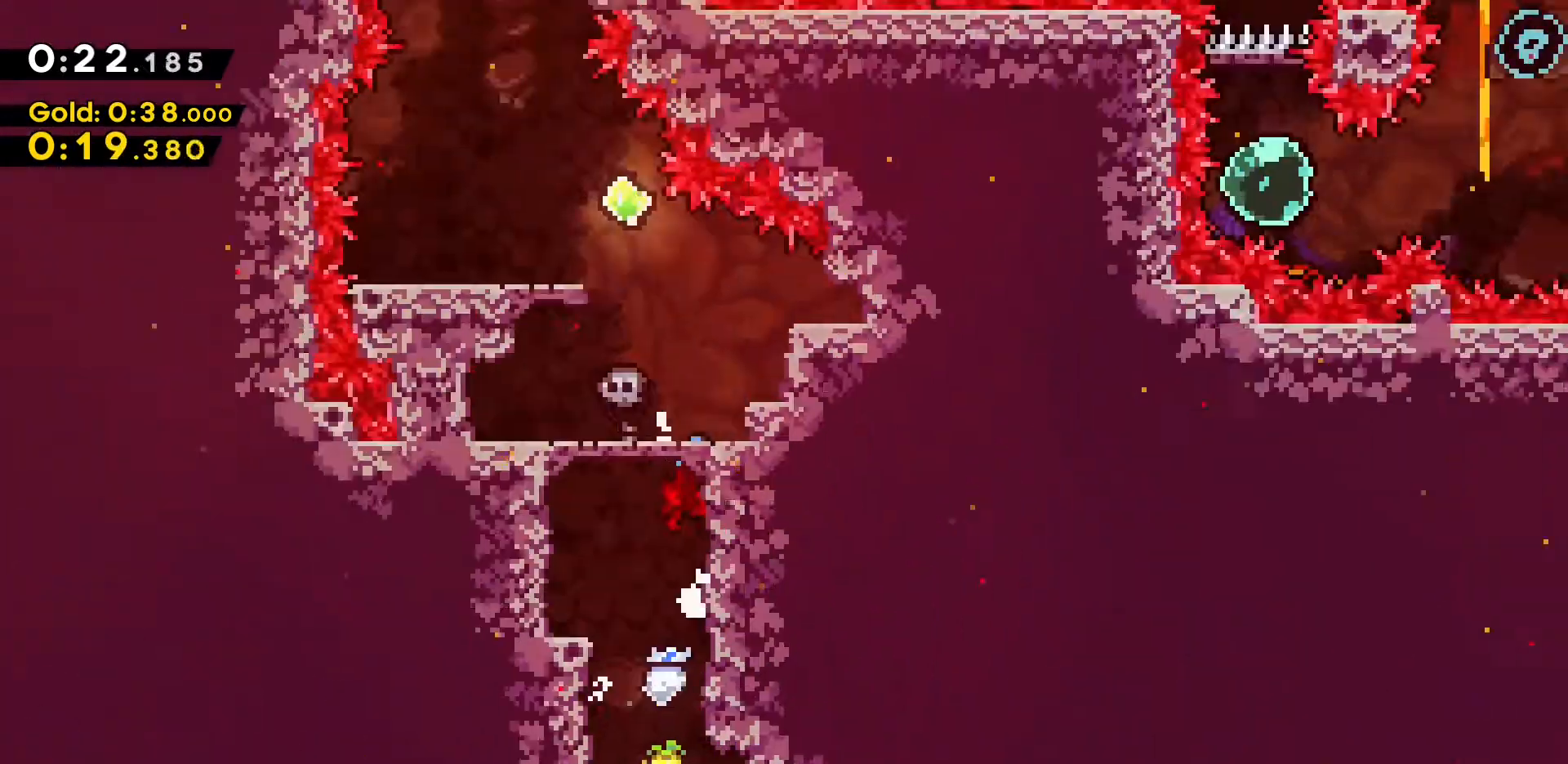
{"keys": ["a"], "events": [[17, "d", "up"], [17, "grab", "up"], [17, "jump2", "up"], [67, "w", "up"], [483, "a", "down"]]}
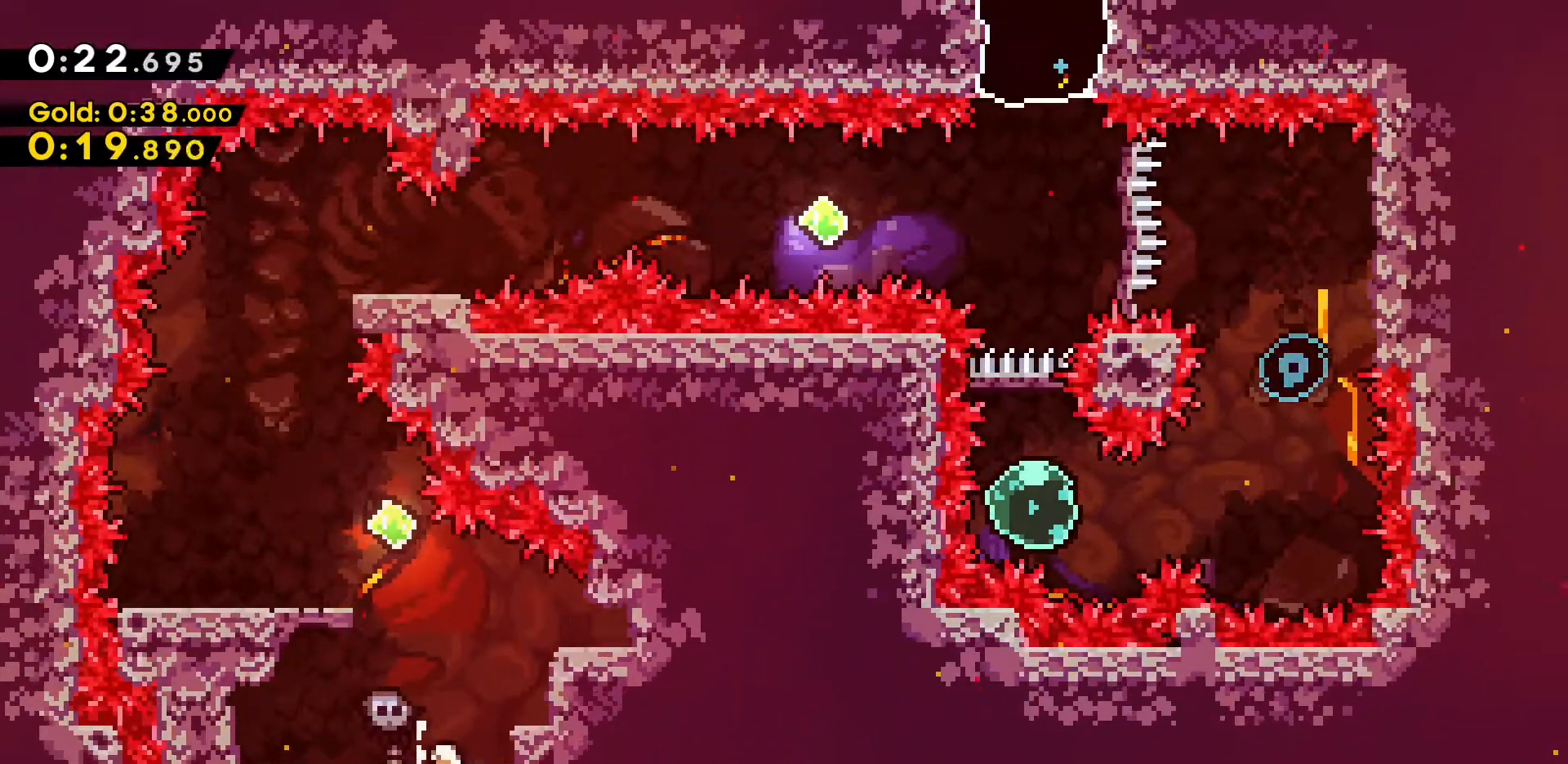
{"keys": ["dash", "w"], "events": [[233, "a", "up"], [267, "w", "down"], [500, "dash", "down"]]}
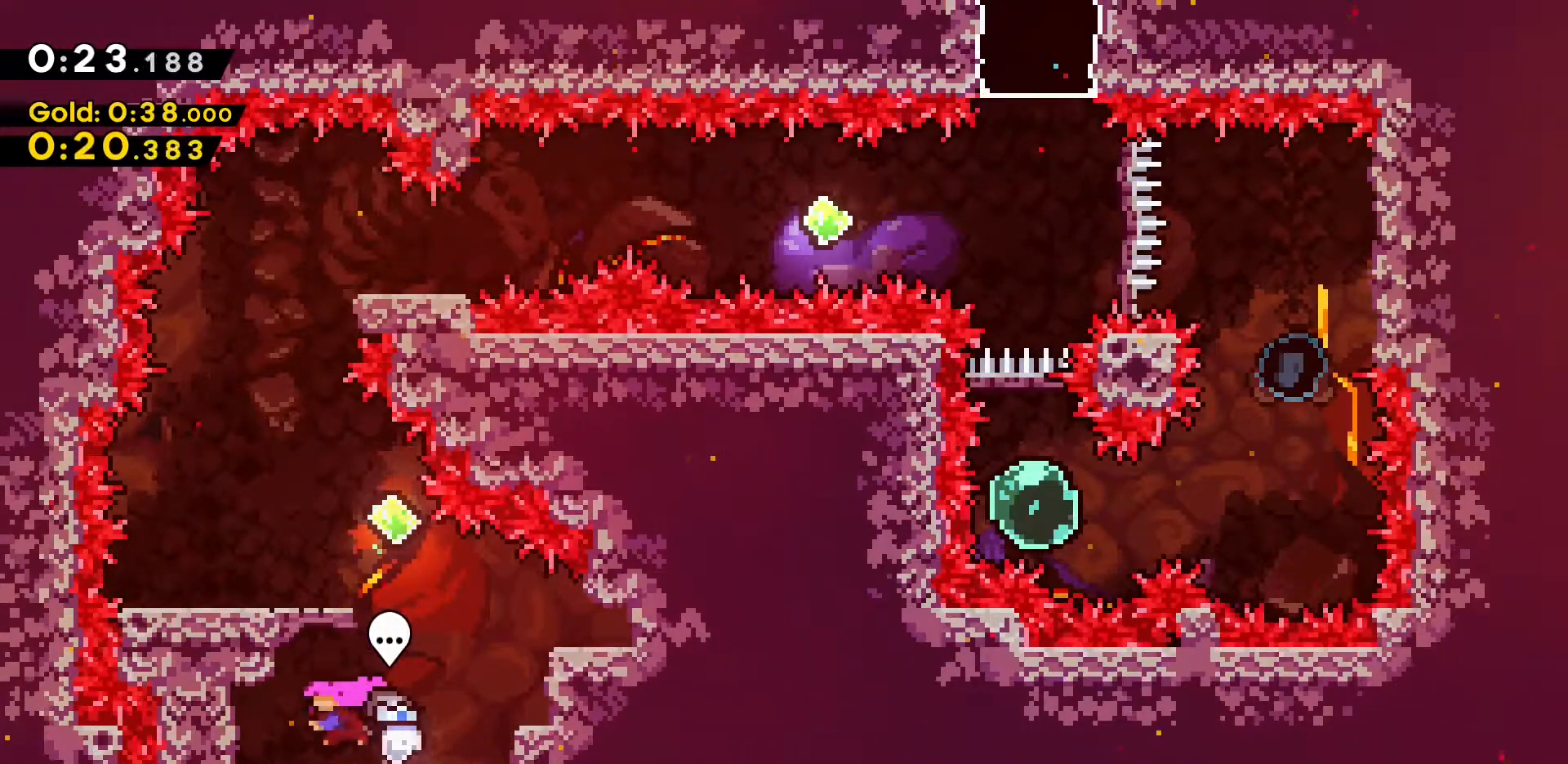
{"keys": [], "events": [[183, "w", "up"], [233, "dash", "up"], [283, "d", "down"], [383, "d", "up"]]}
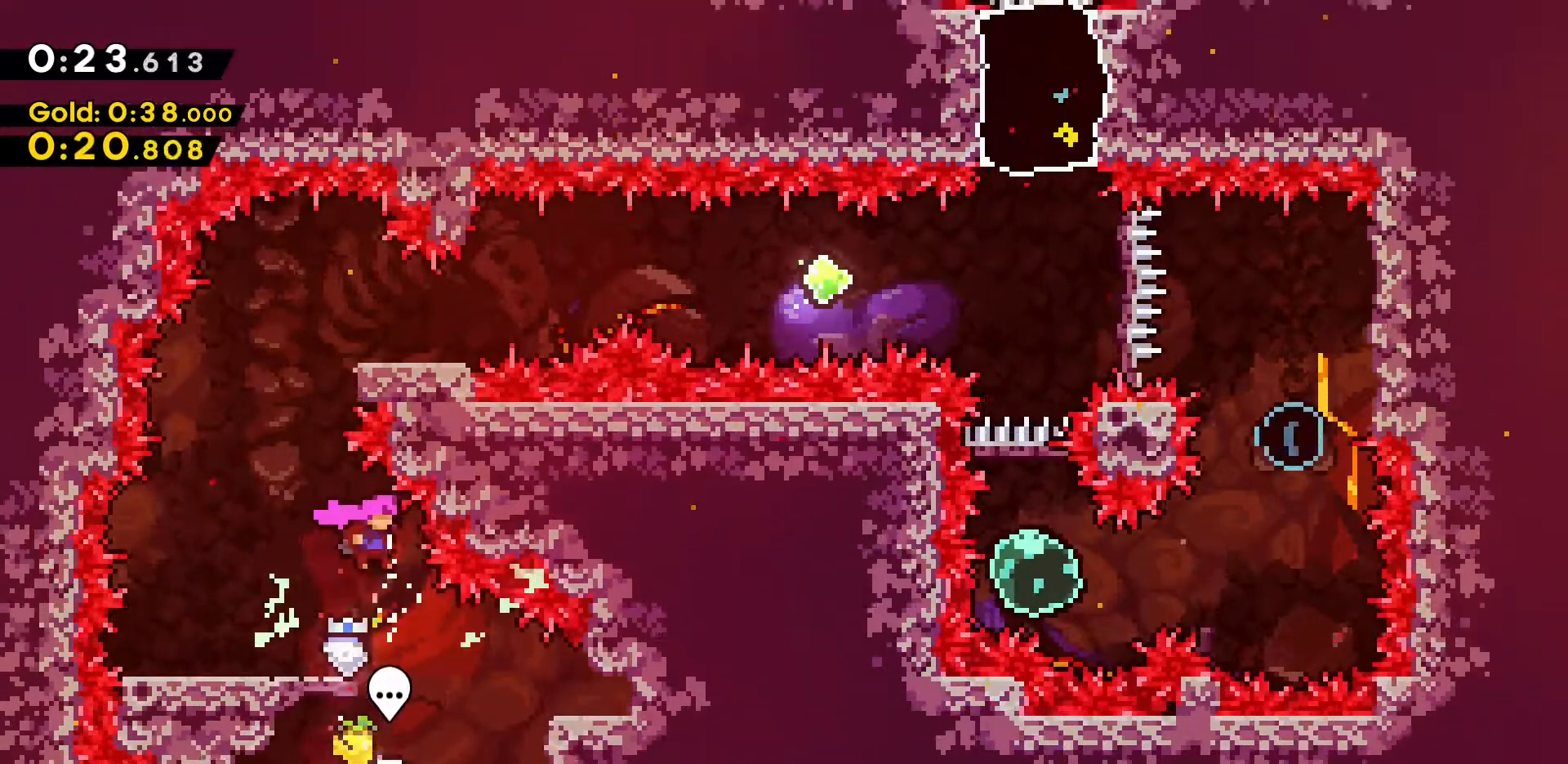
{"keys": ["dash", "w"], "events": [[17, "a", "down"], [200, "a", "up"], [300, "w", "down"], [350, "dash", "down"]]}
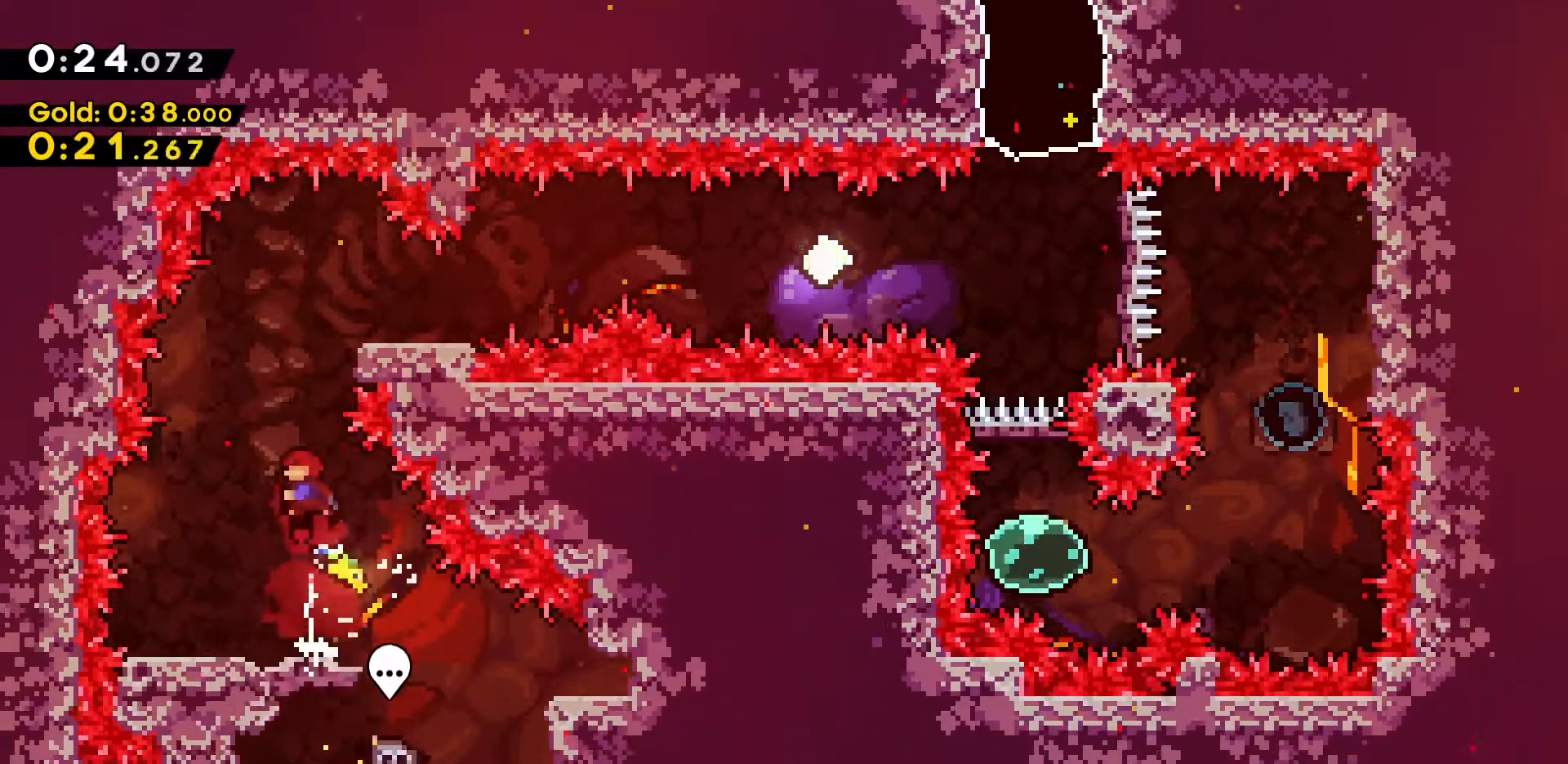
{"keys": ["d", "grab", "w"], "events": [[83, "grab", "down"], [133, "d", "down"], [317, "dash", "up"]]}
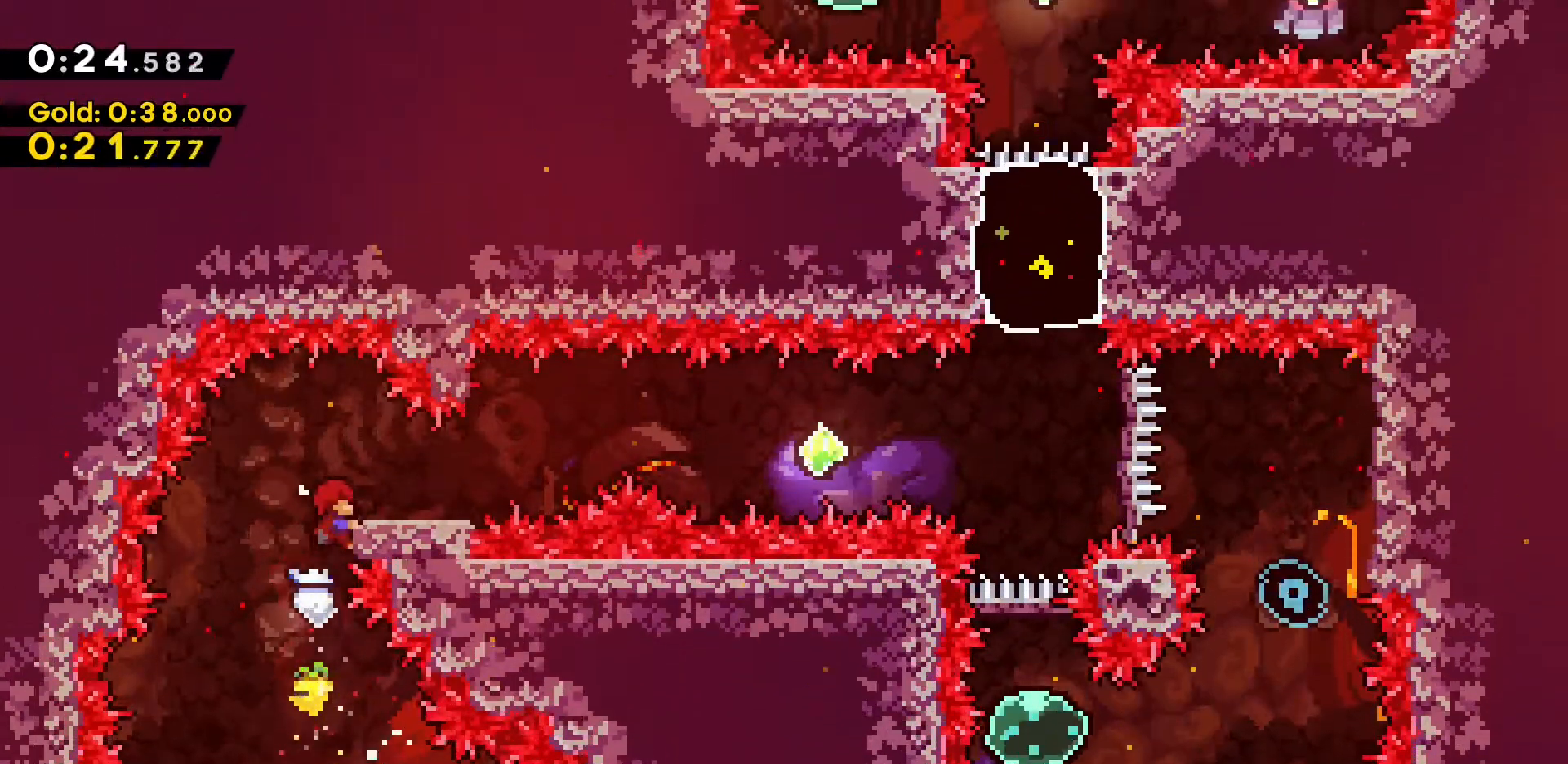
{"keys": ["d", "dash", "jump2"], "events": [[200, "w", "up"], [283, "dash", "down"], [283, "grab", "up"], [283, "s", "down"], [417, "jump2", "down"], [467, "s", "up"]]}
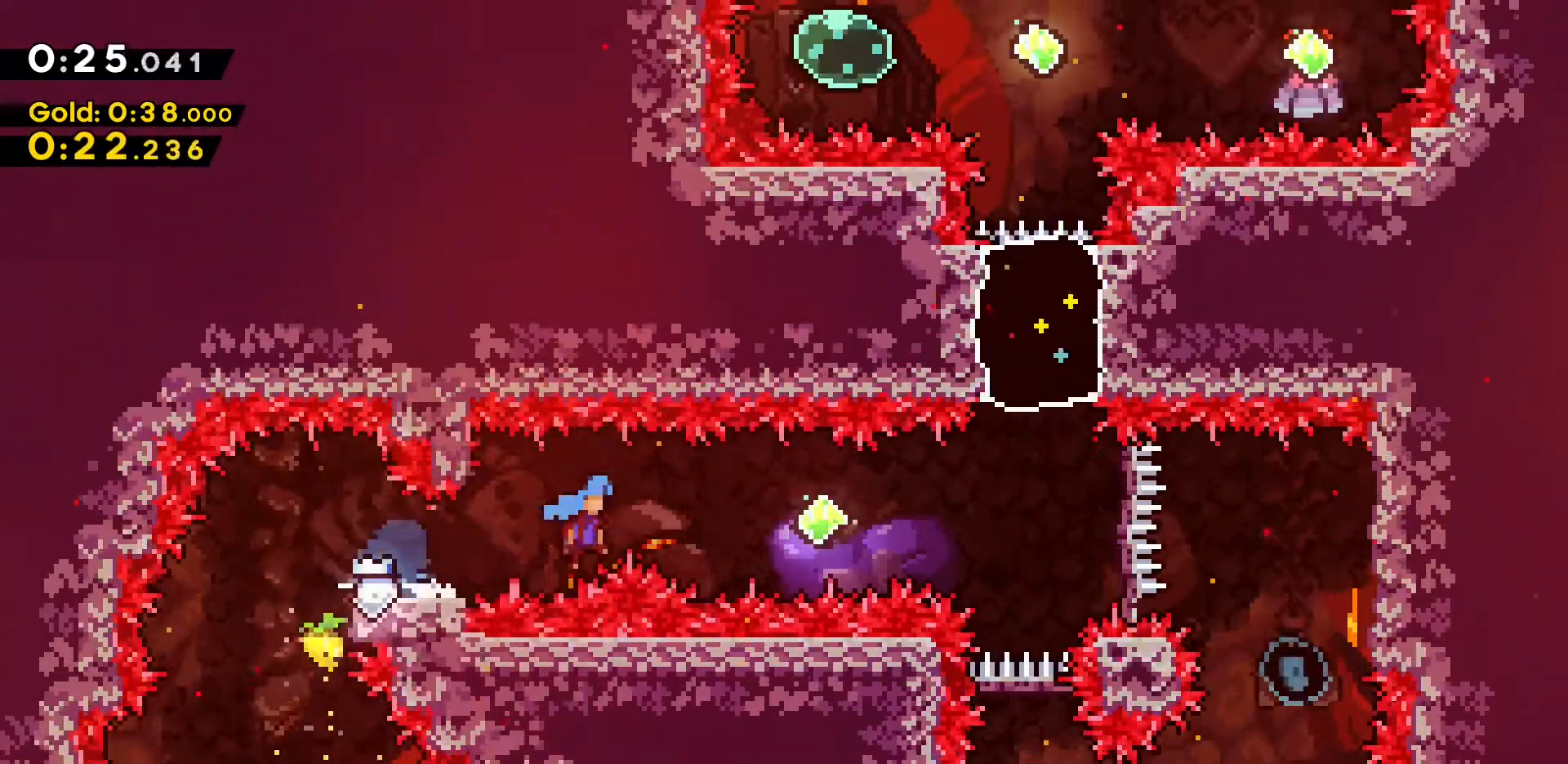
{"keys": ["d", "dash"], "events": [[117, "dash", "up"], [200, "jump2", "up"], [350, "dash", "down"]]}
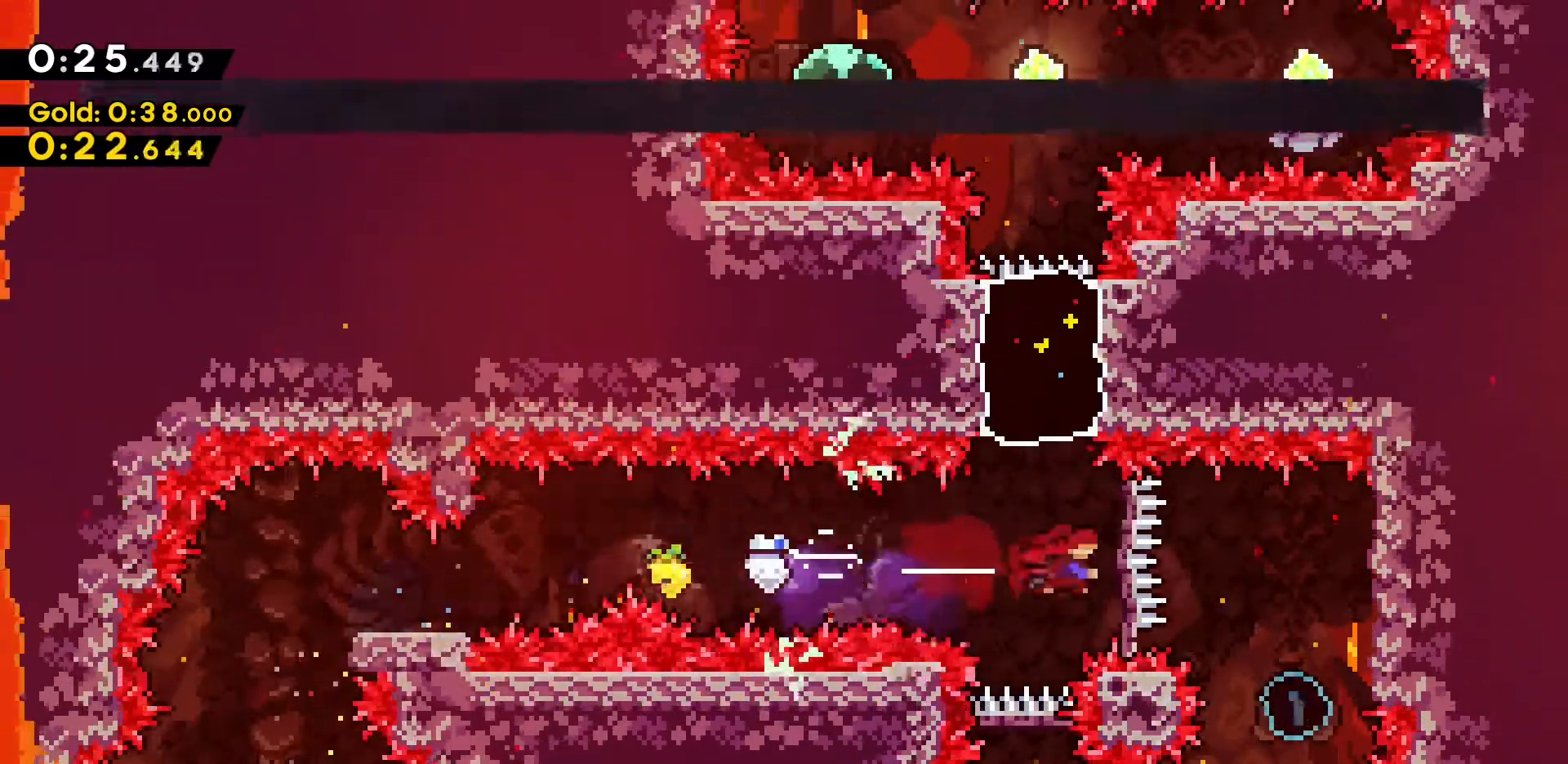
{"keys": ["a"], "events": [[167, "dash", "up"], [267, "d", "up"], [500, "a", "down"]]}
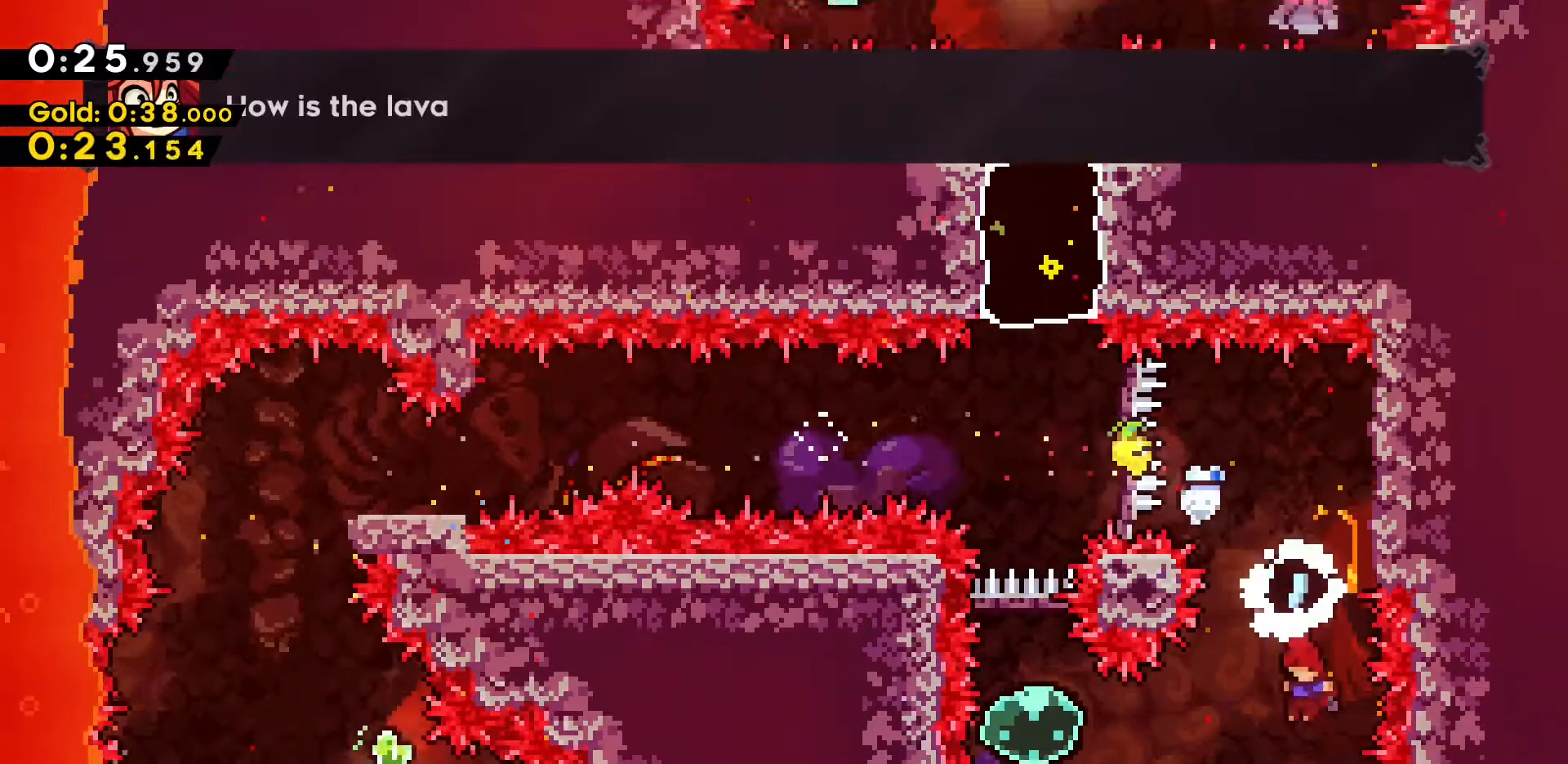
{"keys": ["dash", "w"], "events": [[50, "dash", "down"], [233, "dash", "up"], [333, "a", "up"], [333, "w", "down"], [367, "dash", "down"]]}
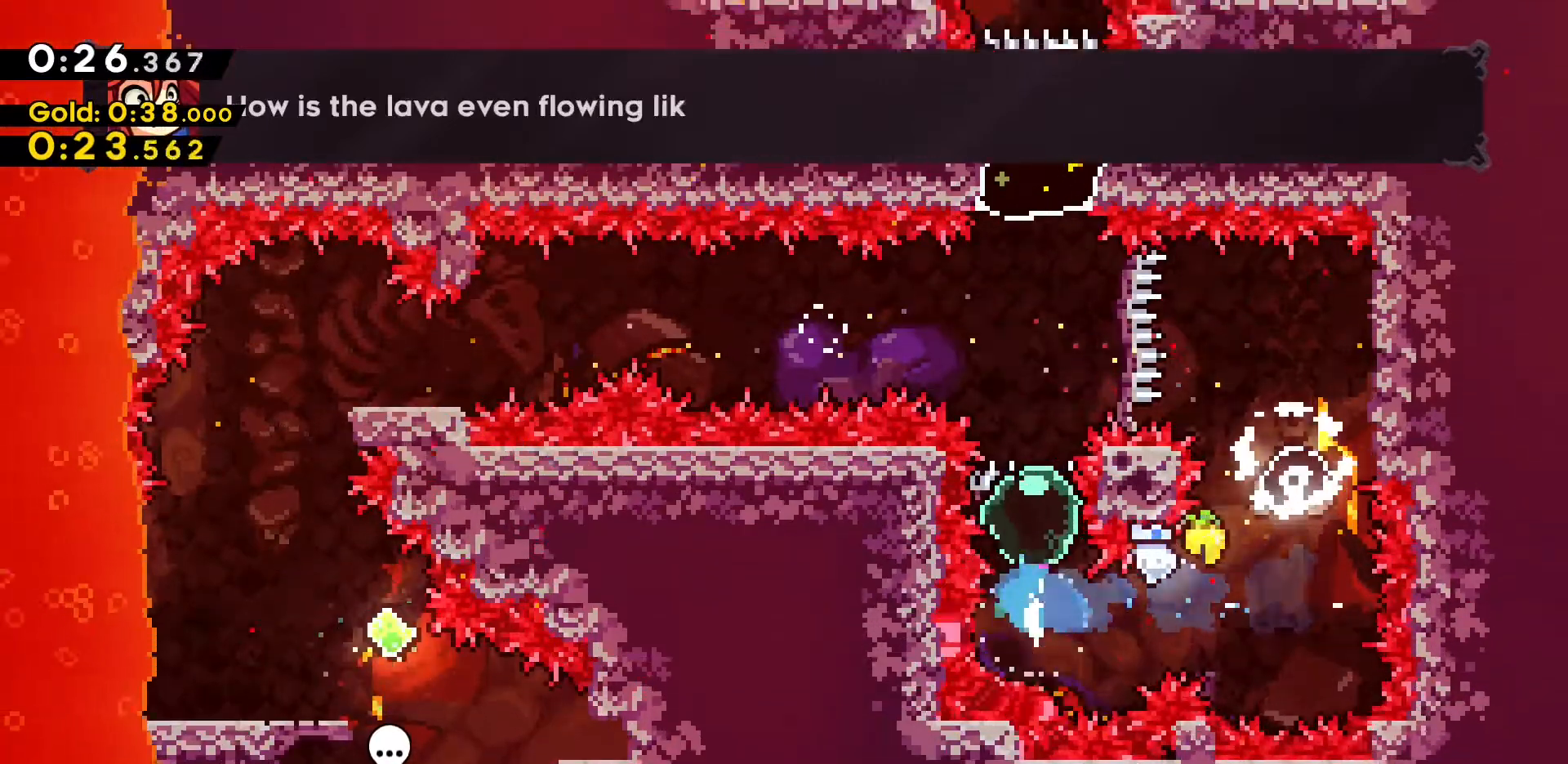
{"keys": ["dash", "w"], "events": [[17, "dash", "up"], [150, "dash", "down"], [350, "dash", "up"], [433, "dash", "down"]]}
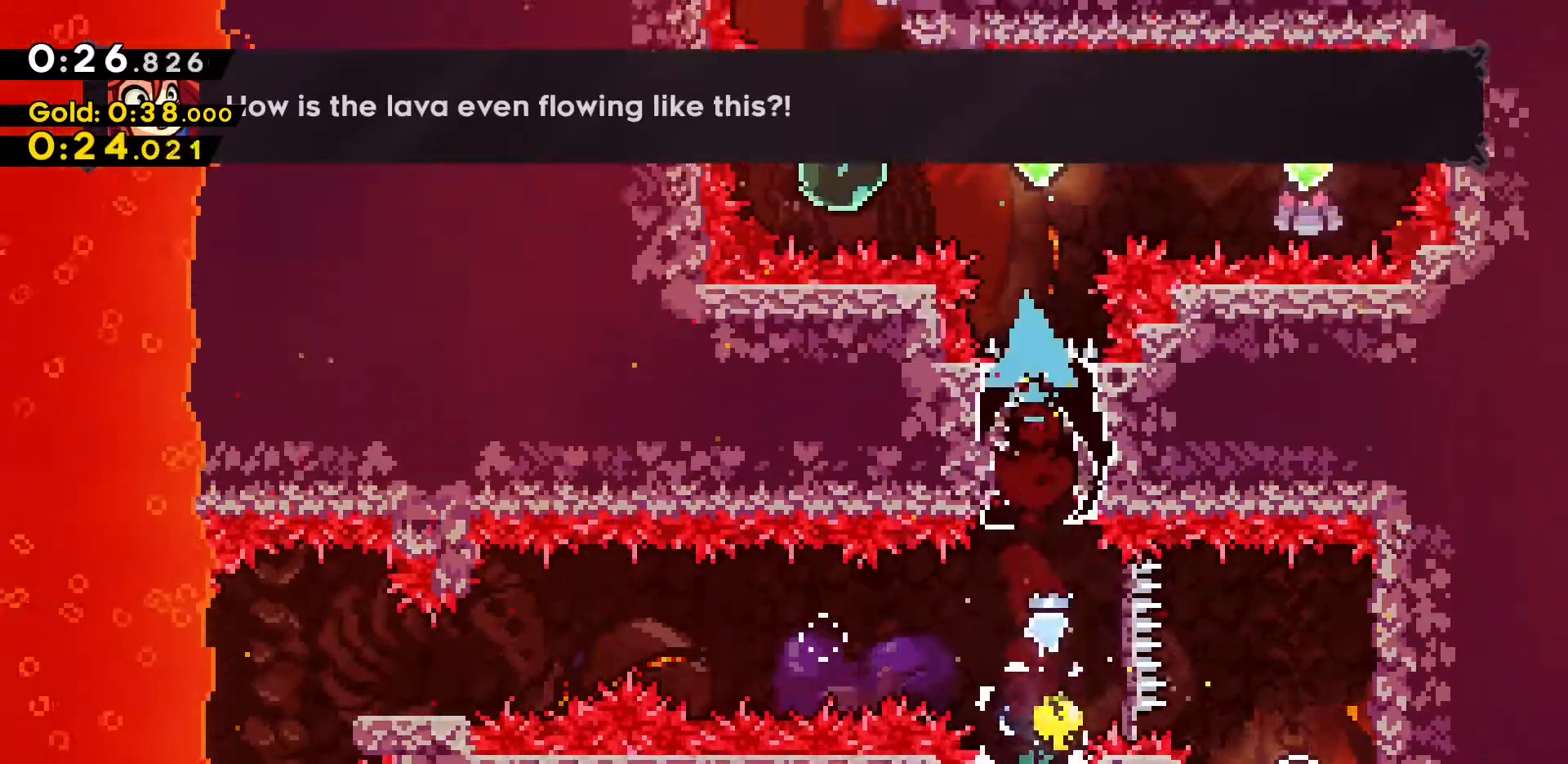
{"keys": ["d", "dash"], "events": [[167, "dash", "up"], [217, "w", "up"], [317, "d", "down"], [317, "dash", "down"]]}
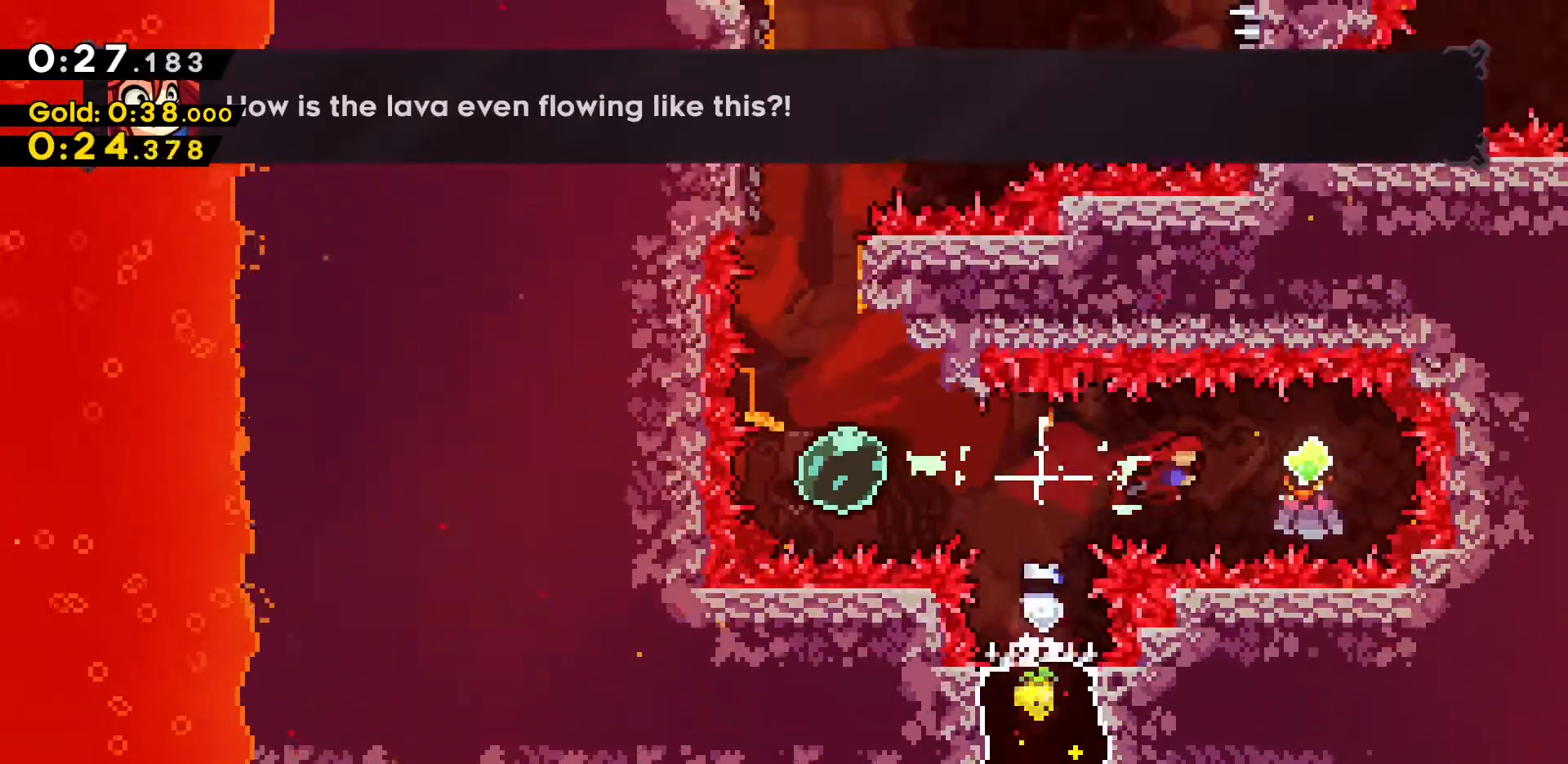
{"keys": ["a", "dash"], "events": [[50, "dash", "up"], [83, "d", "up"], [133, "a", "down"], [133, "dash", "down"], [367, "dash", "up"], [417, "dash", "down"]]}
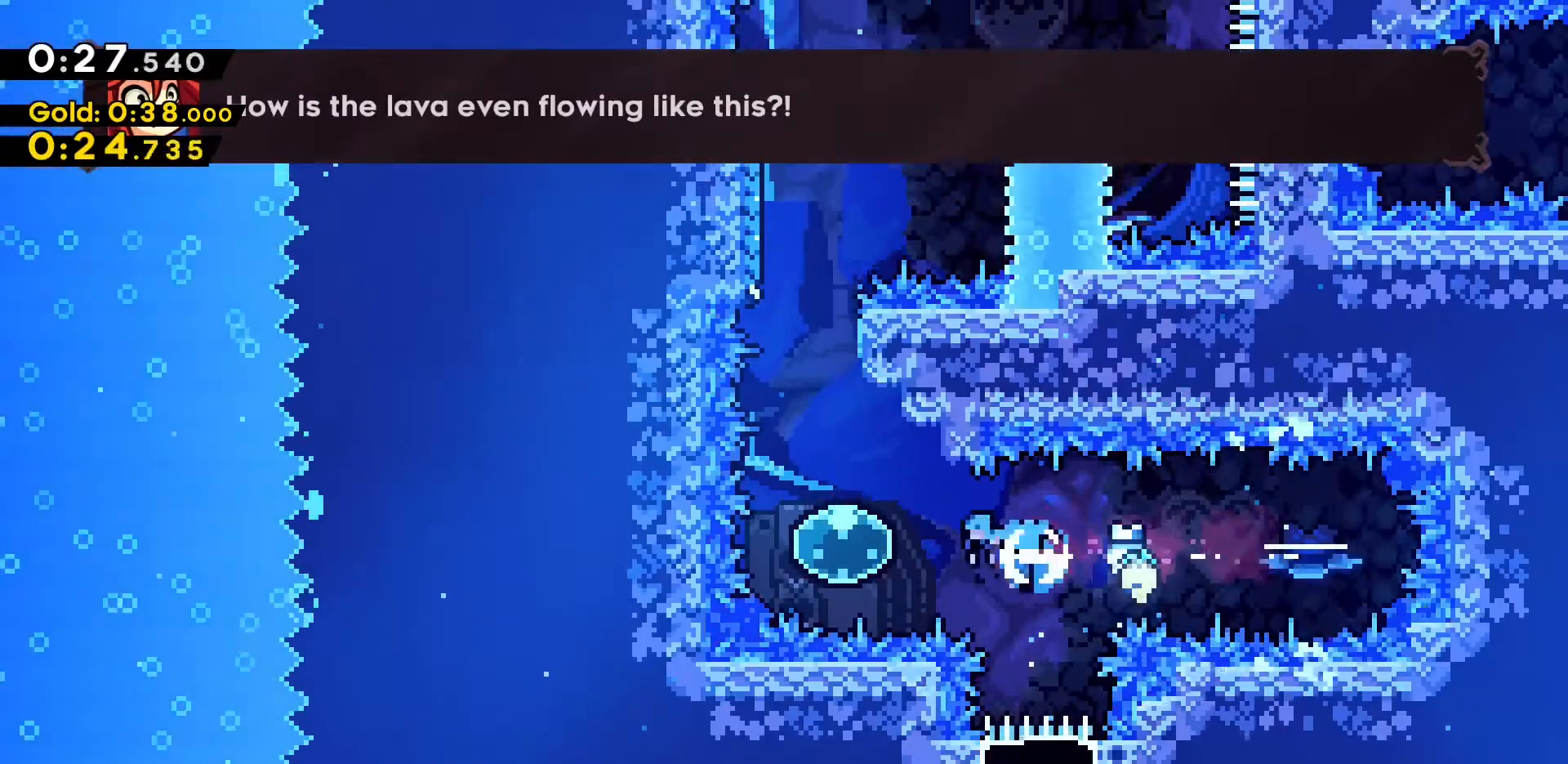
{"keys": ["dash", "jump2", "w"], "events": [[150, "a", "up"], [150, "dash", "up"], [150, "w", "down"], [200, "dash", "down"], [433, "jump2", "down"]]}